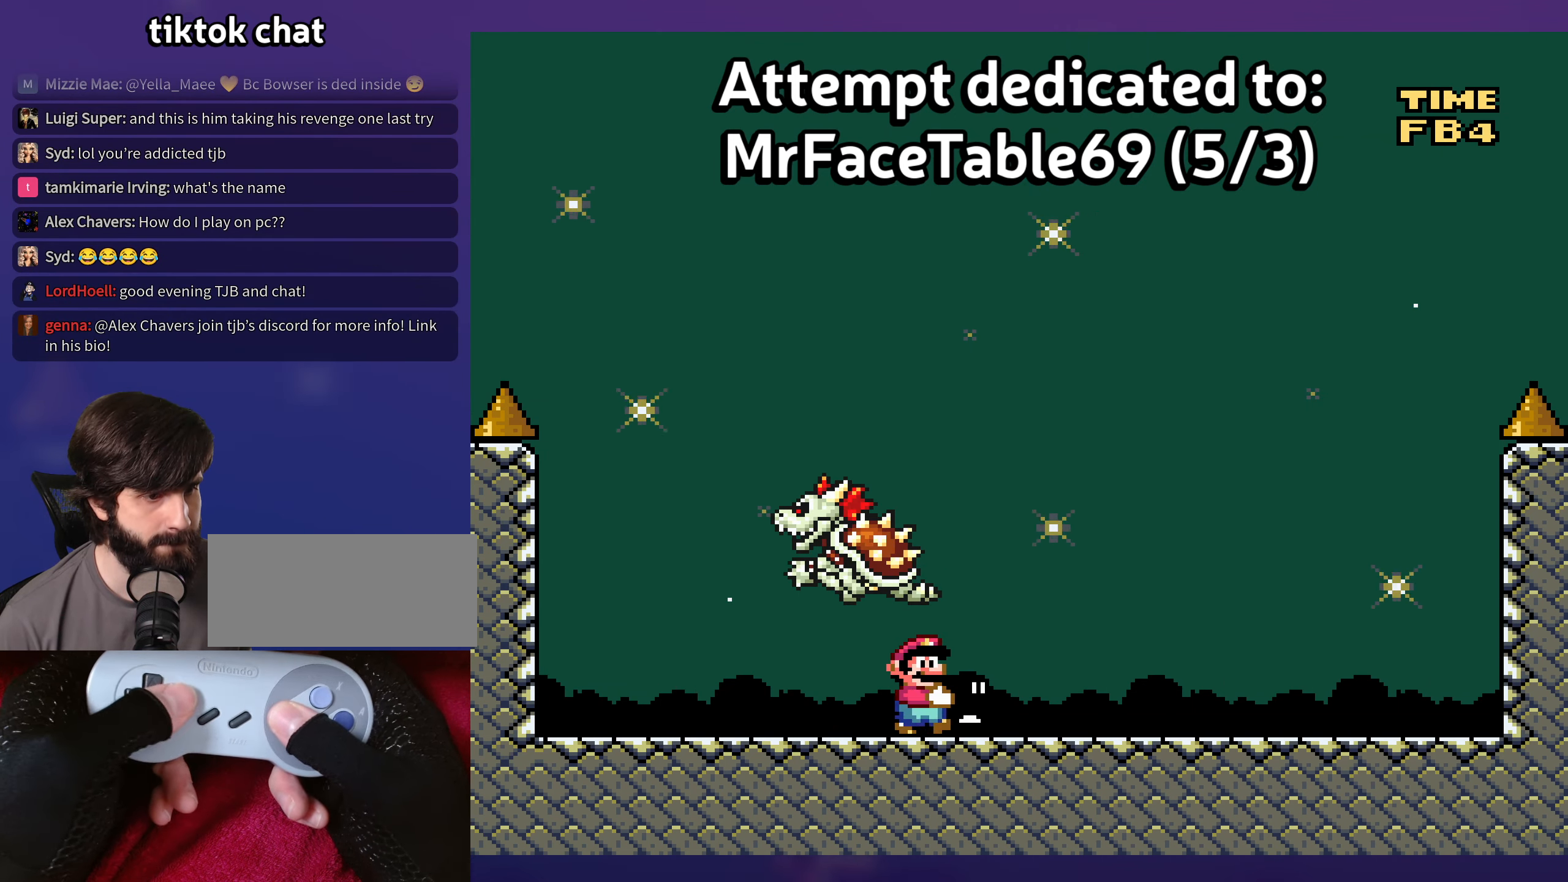
Gameplay with a controller (Nintendo layout); each line is a JSON object with the inputs held at the frame after it. "events" lists button and stick changes between this image and that frame as [ms after this image, input, new state], when the widget could be followed in between. Not read: B DPAD_LEFT DPAD_RIGHT L3 R3 Y.
{"buttons": [], "events": [[100, "DPAD_UP", "down"], [117, "DPAD_UP", "up"], [333, "DPAD_UP", "down"], [367, "DPAD_UP", "up"]]}
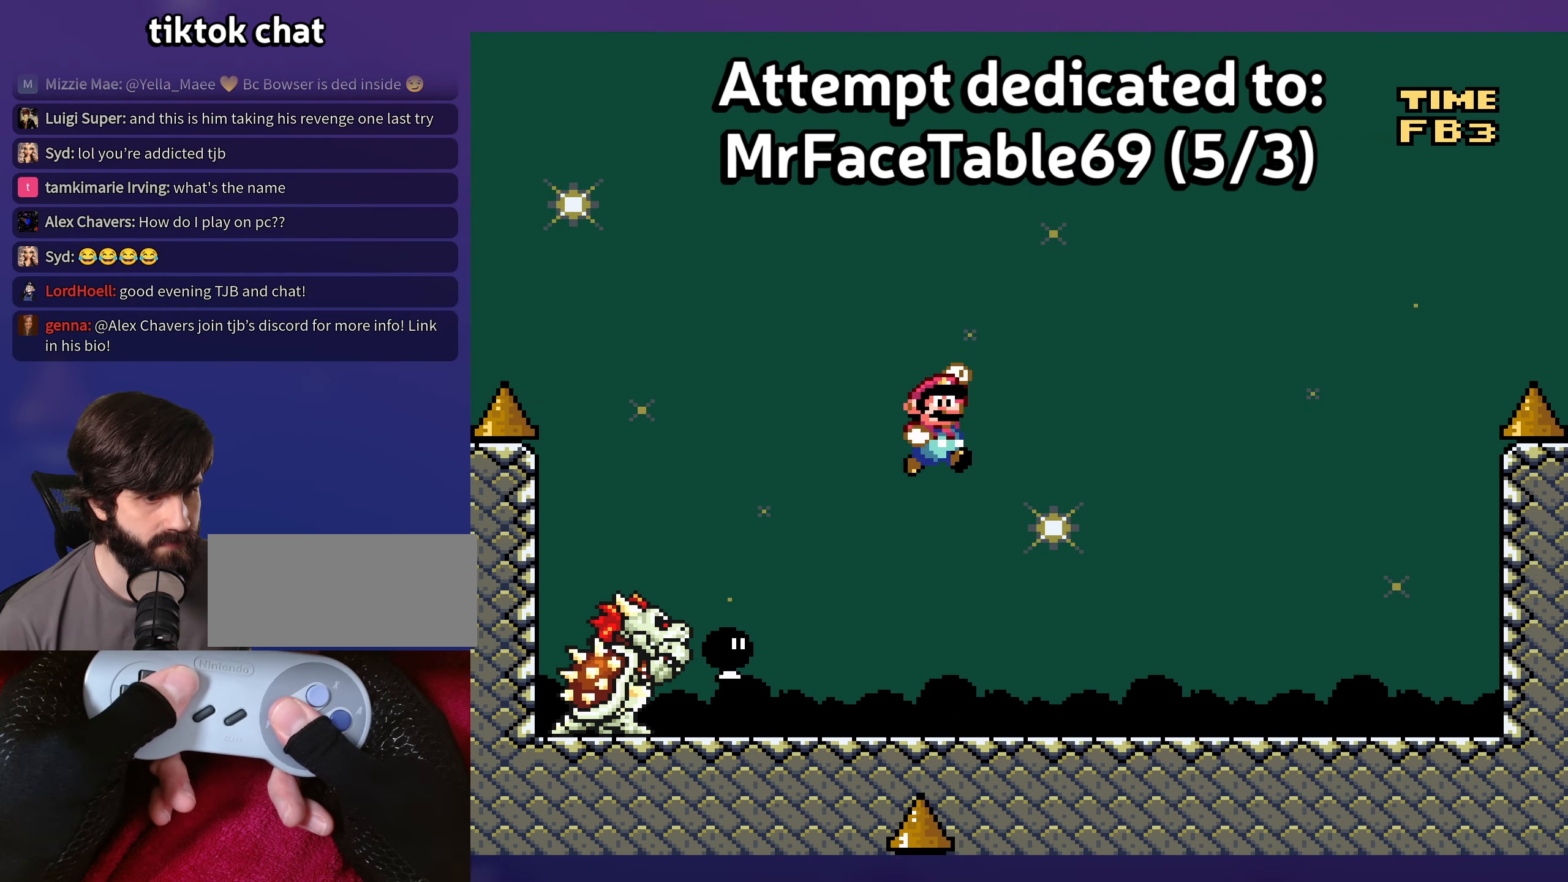
{"buttons": [], "events": [[300, "DPAD_UP", "down"], [317, "DPAD_UP", "up"]]}
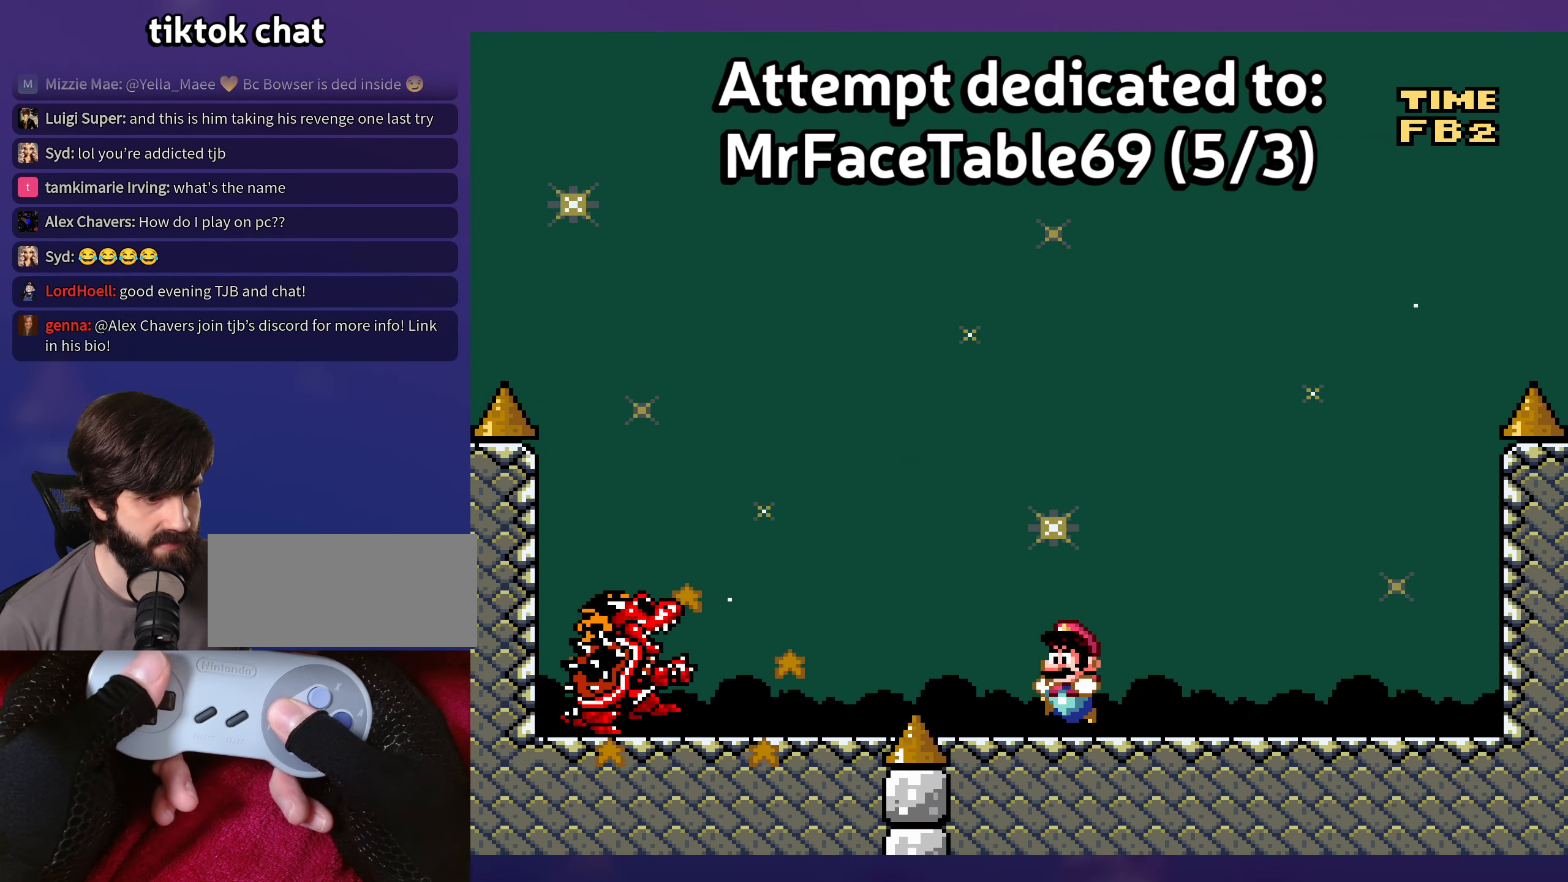
{"buttons": [], "events": []}
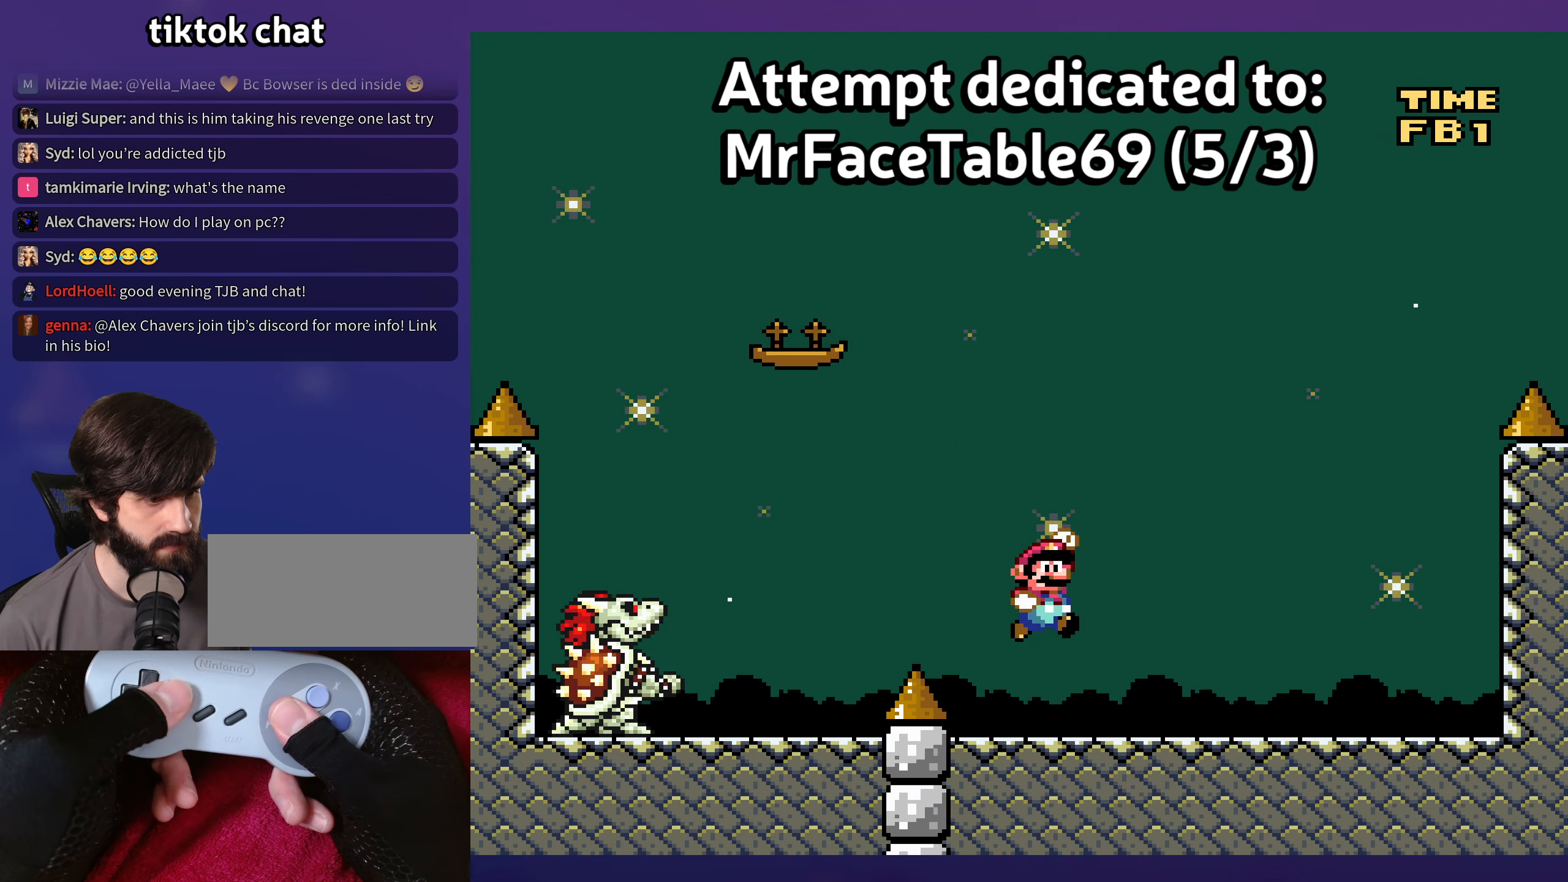
{"buttons": [], "events": []}
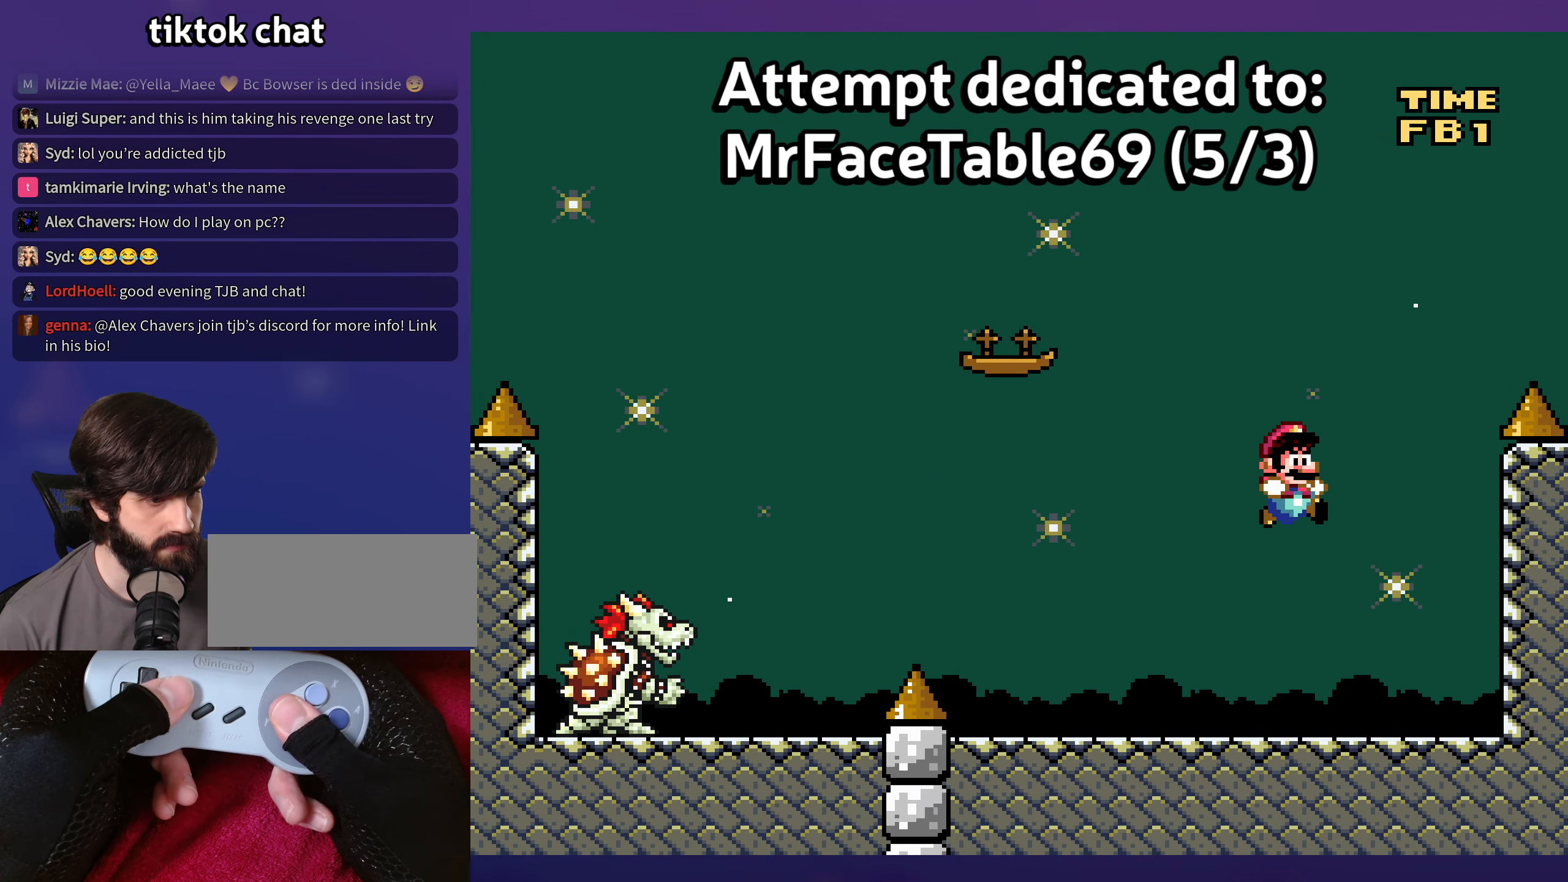
{"buttons": [], "events": [[100, "DPAD_UP", "down"], [117, "DPAD_UP", "up"]]}
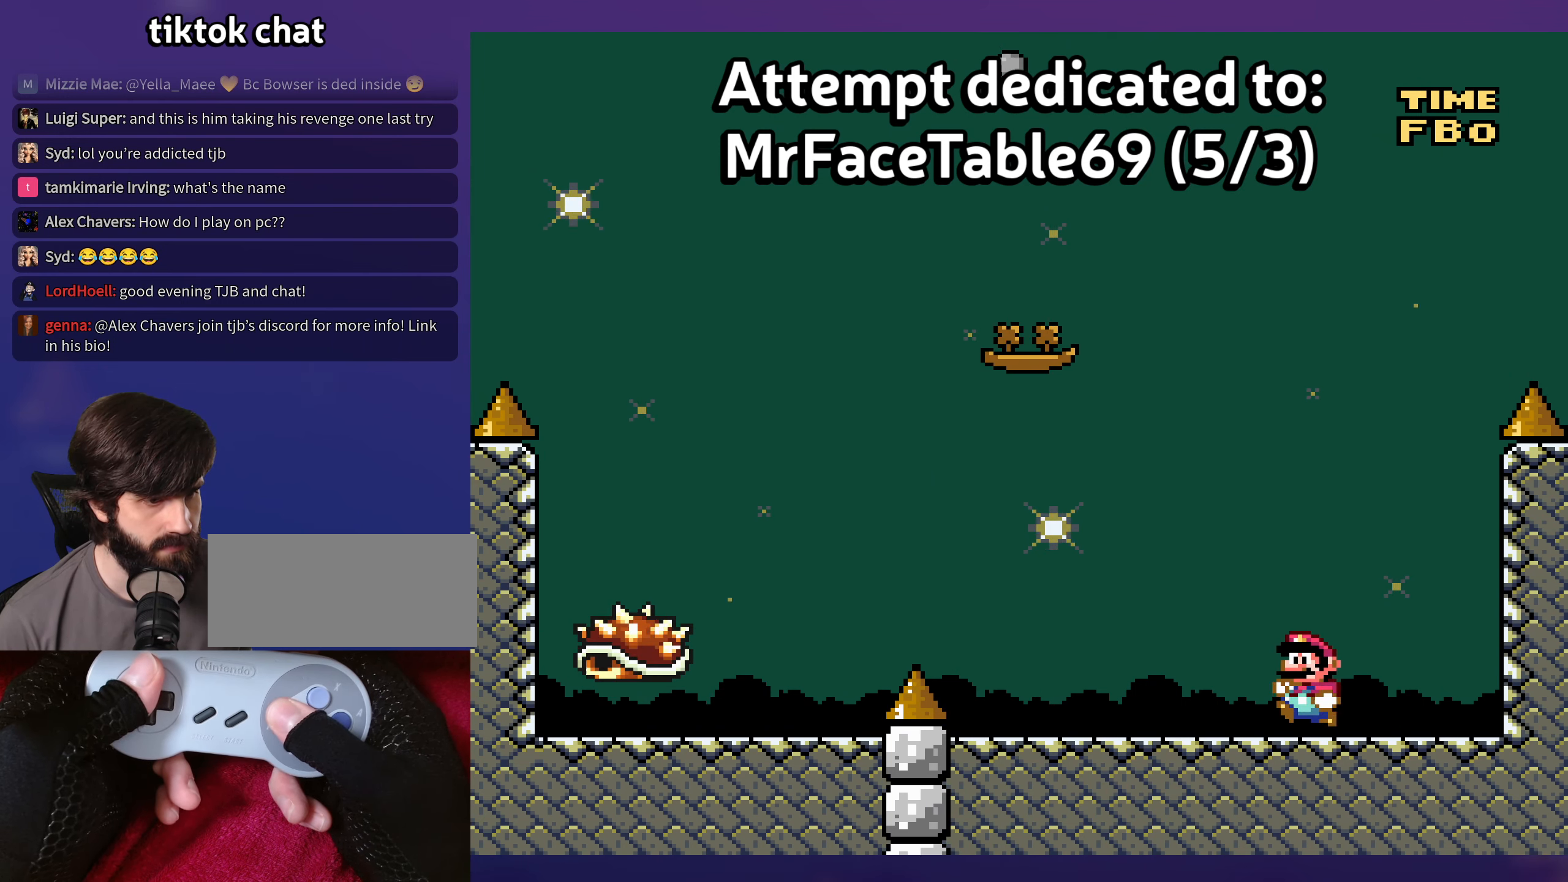
{"buttons": [], "events": [[184, "DPAD_UP", "down"], [217, "DPAD_UP", "up"]]}
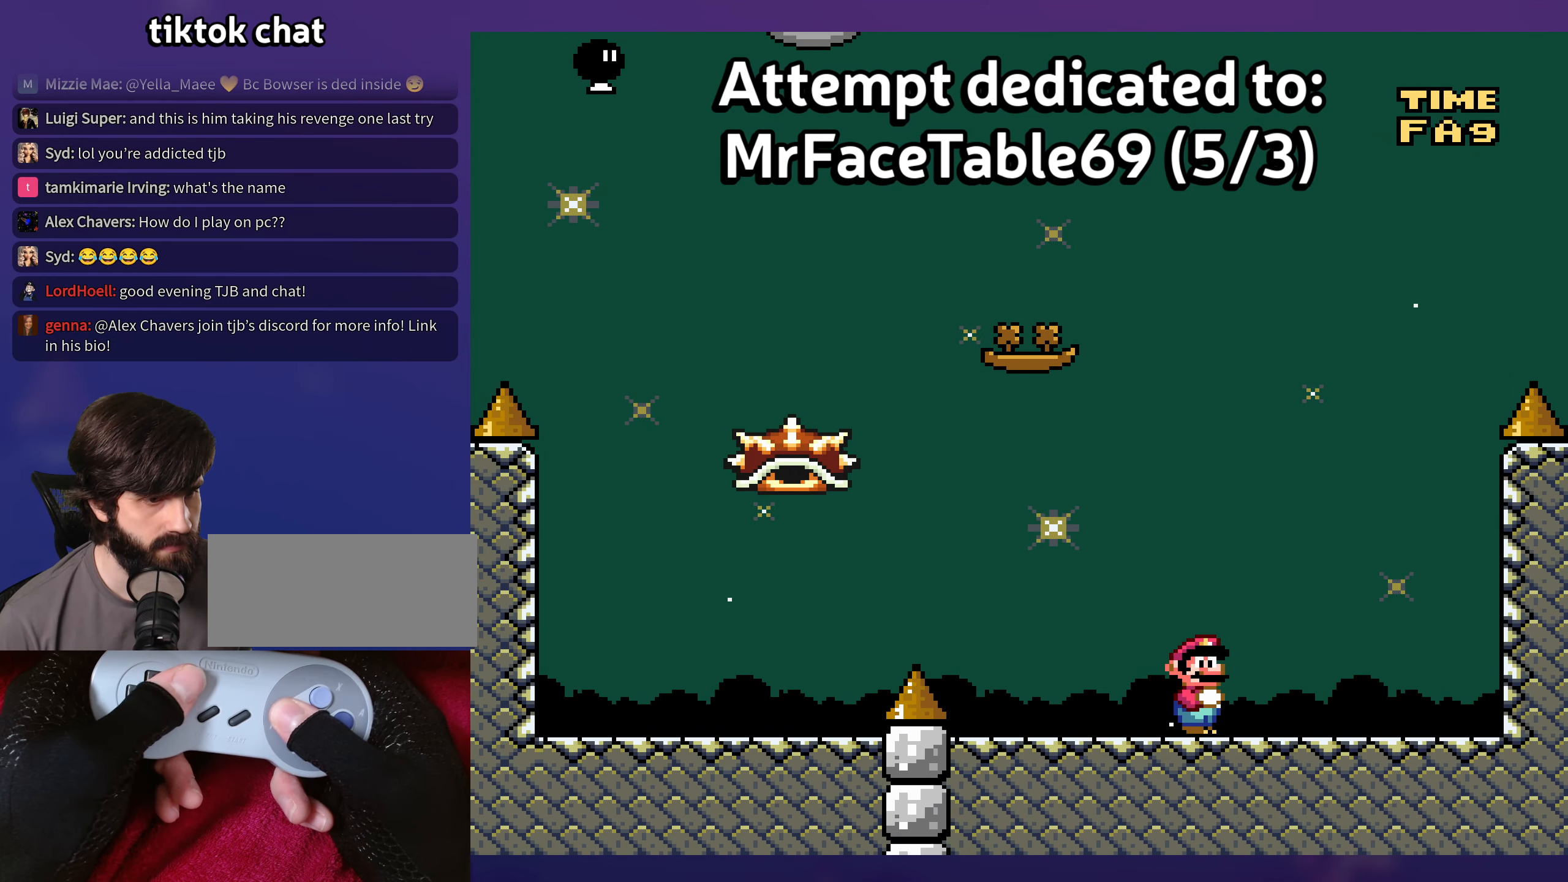
{"buttons": [], "events": []}
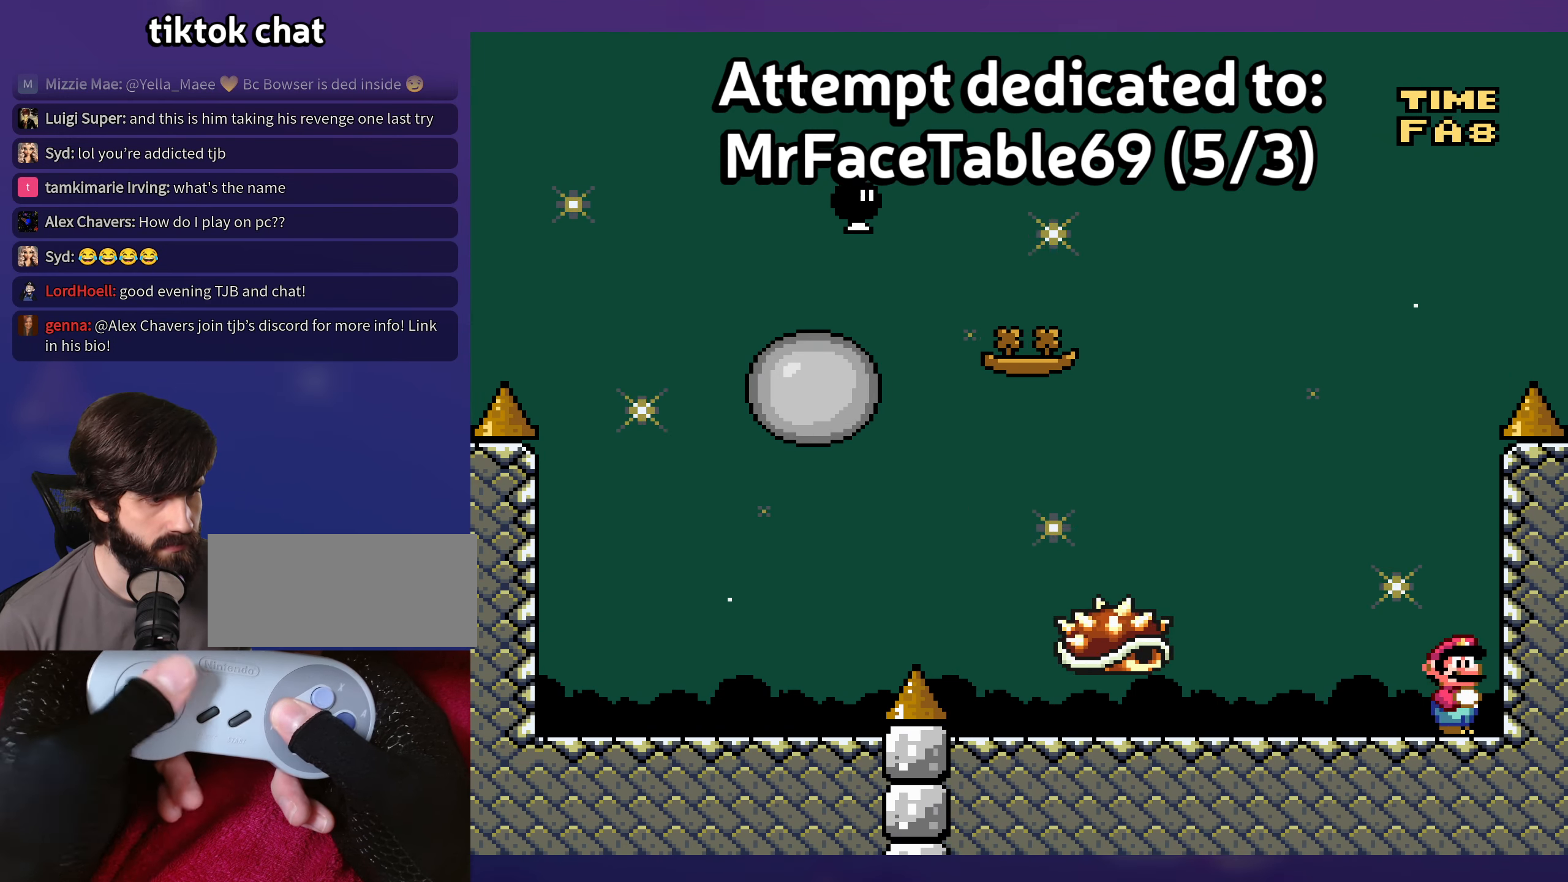
{"buttons": ["DPAD_DOWN"], "events": [[67, "DPAD_DOWN", "down"]]}
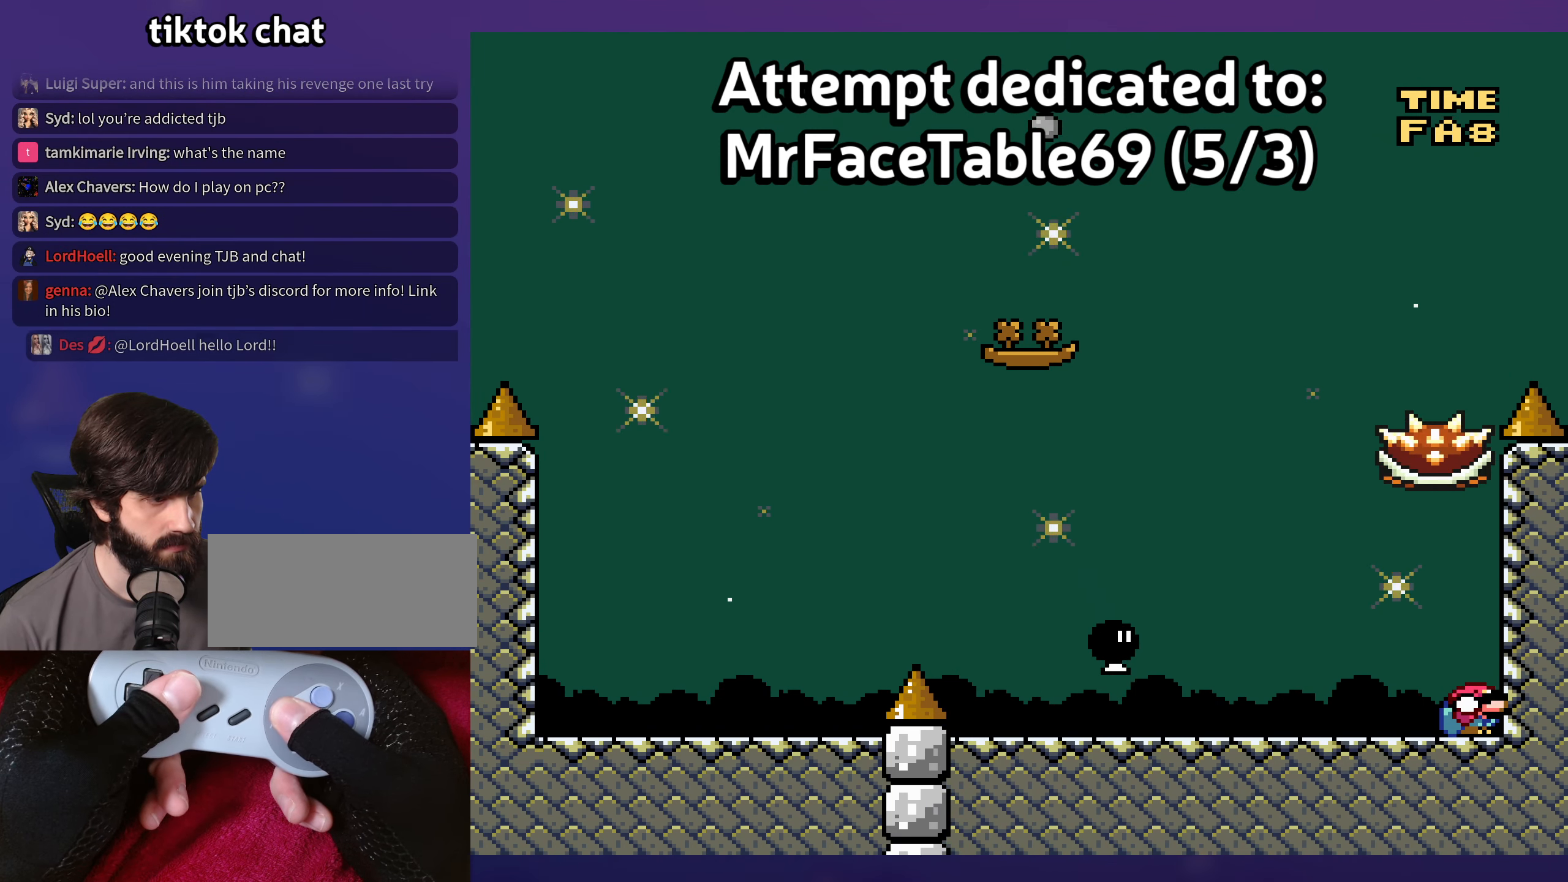
{"buttons": [], "events": [[334, "DPAD_DOWN", "up"]]}
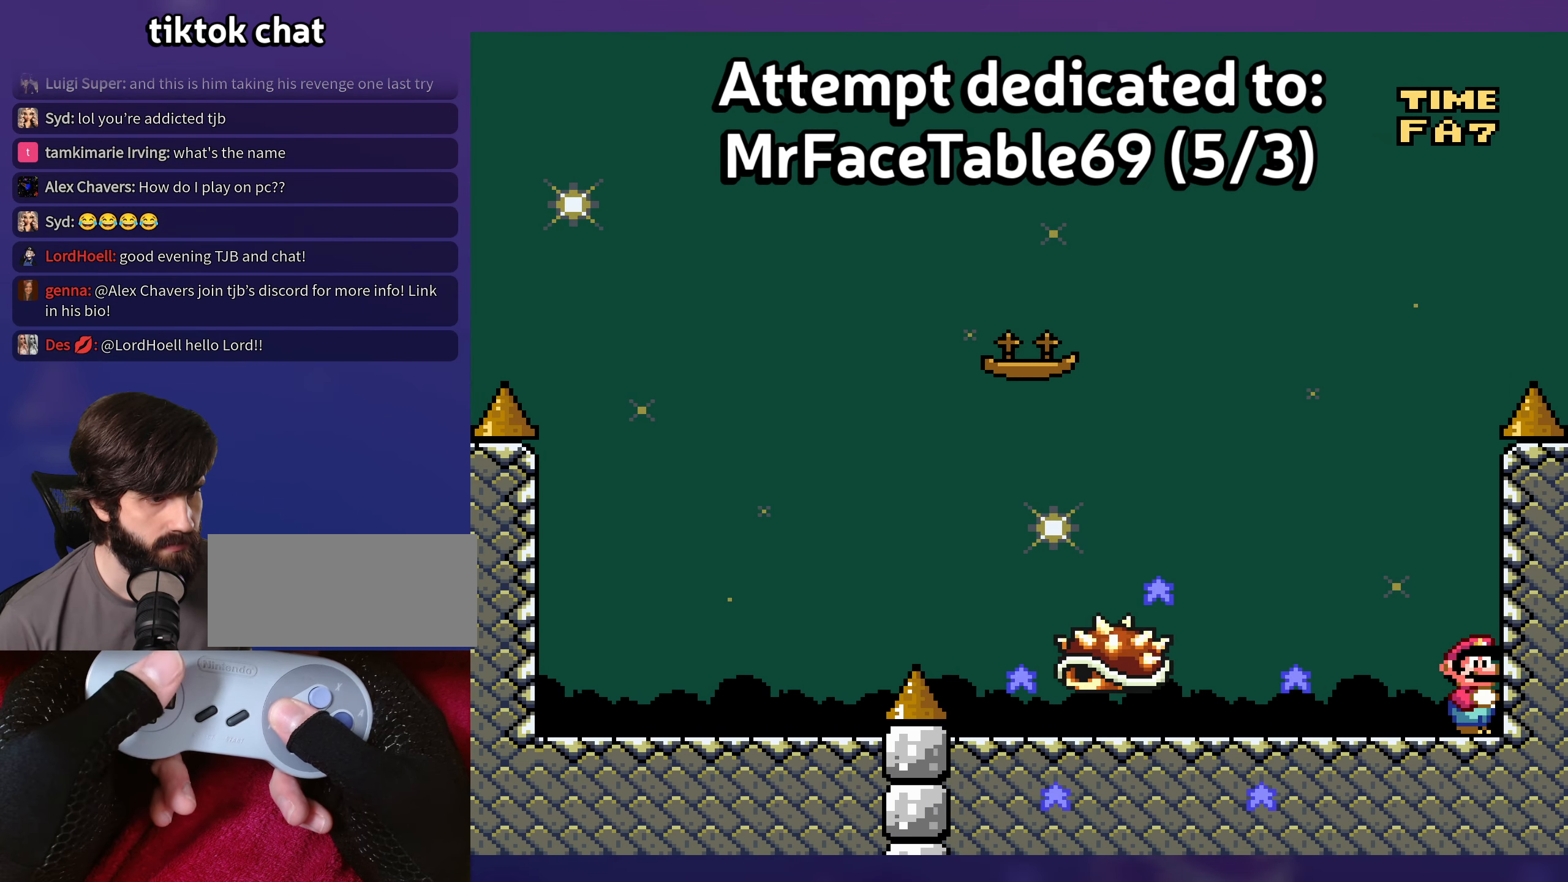
{"buttons": [], "events": []}
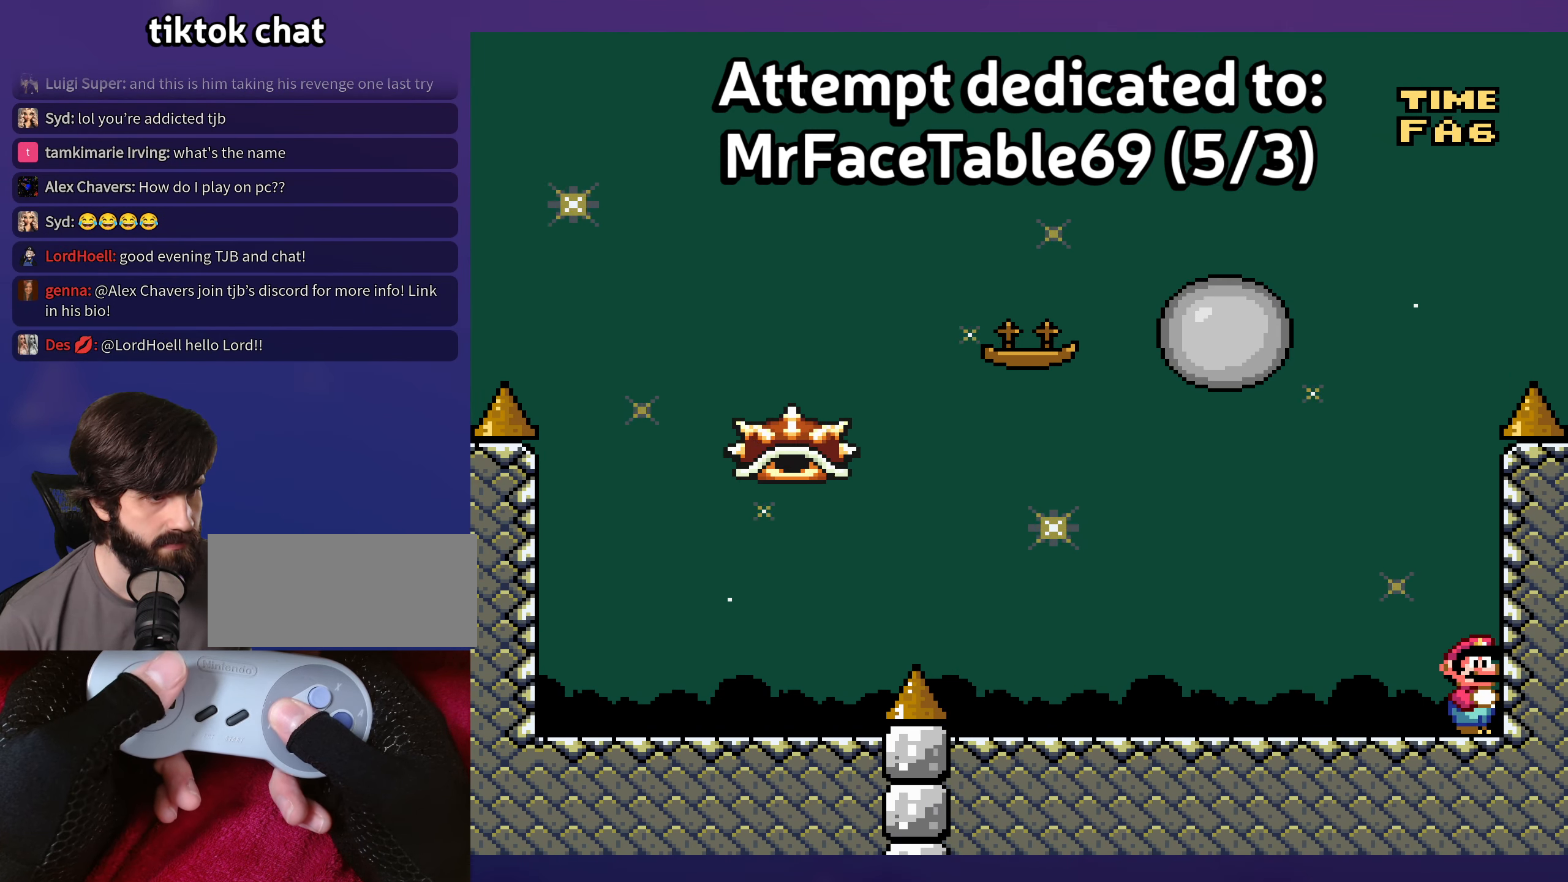
{"buttons": [], "events": []}
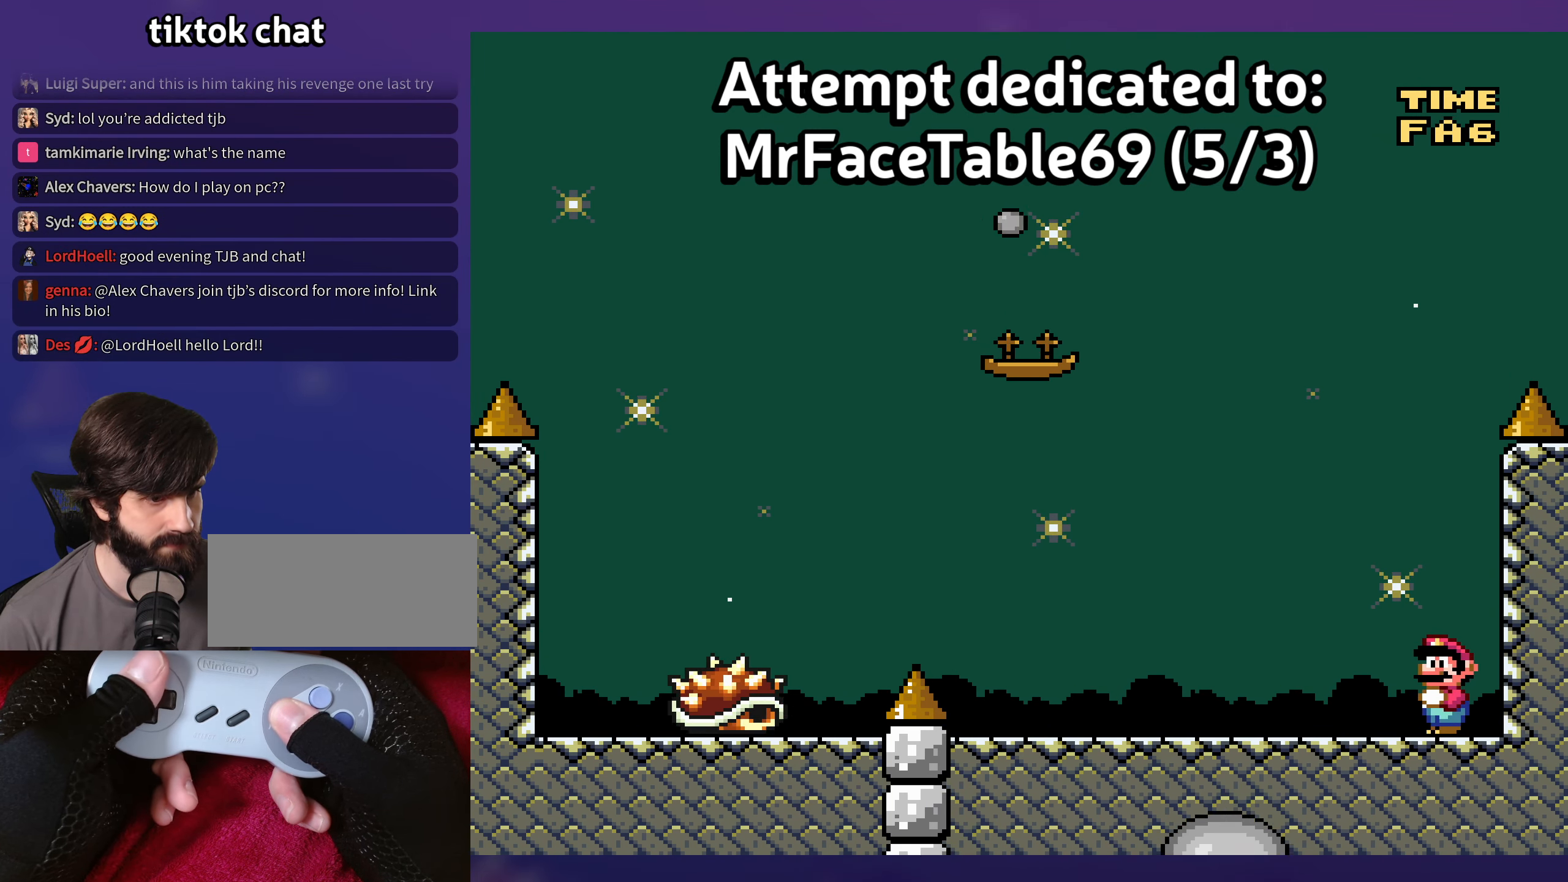
{"buttons": [], "events": []}
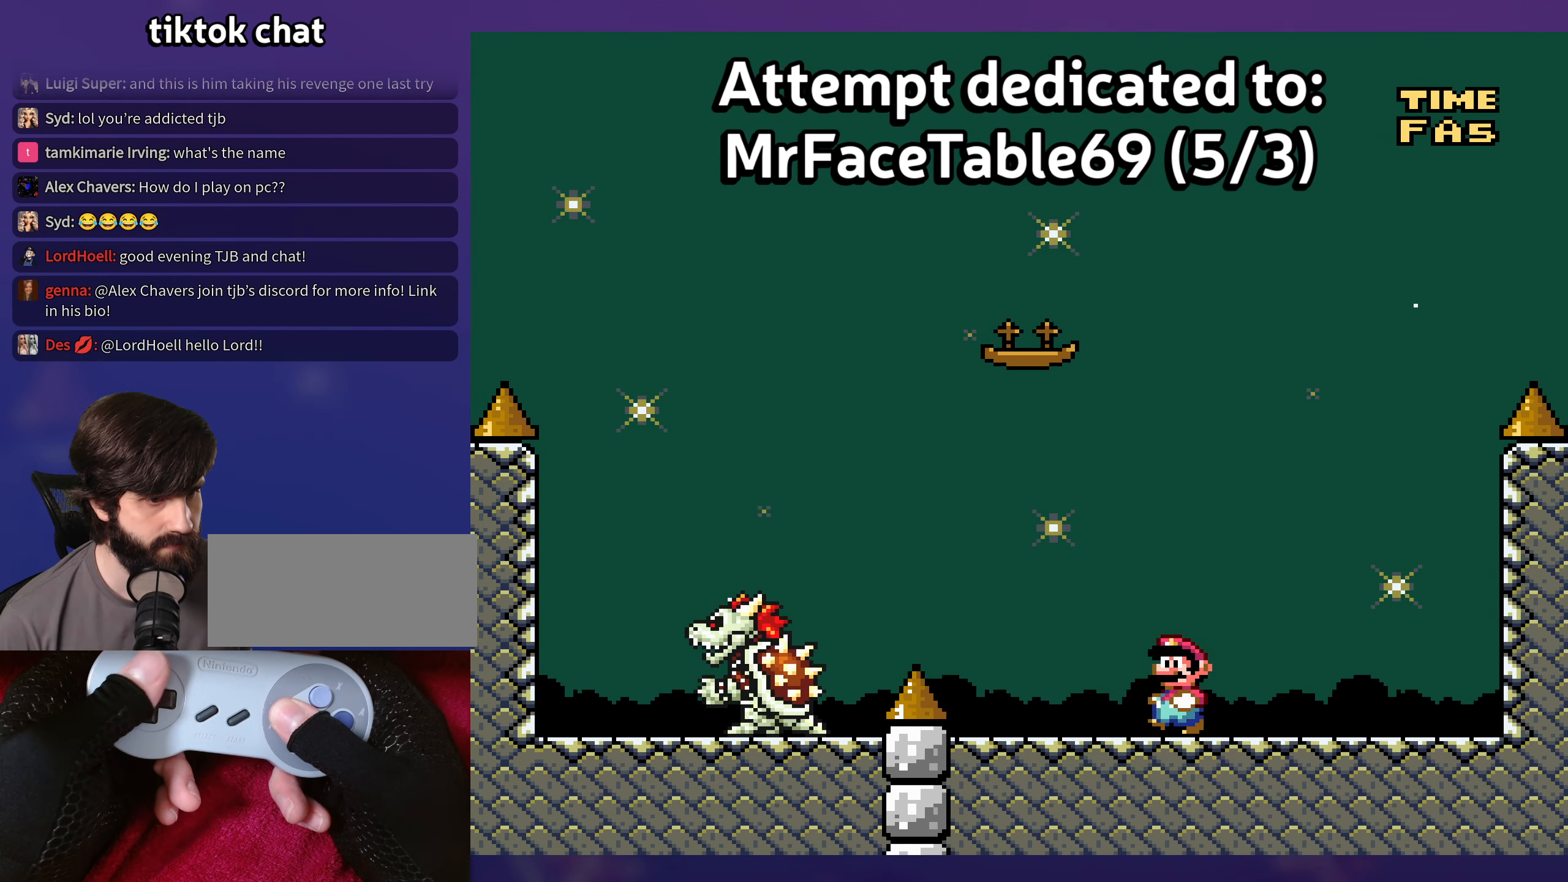
{"buttons": [], "events": [[84, "DPAD_UP", "down"], [100, "DPAD_UP", "up"]]}
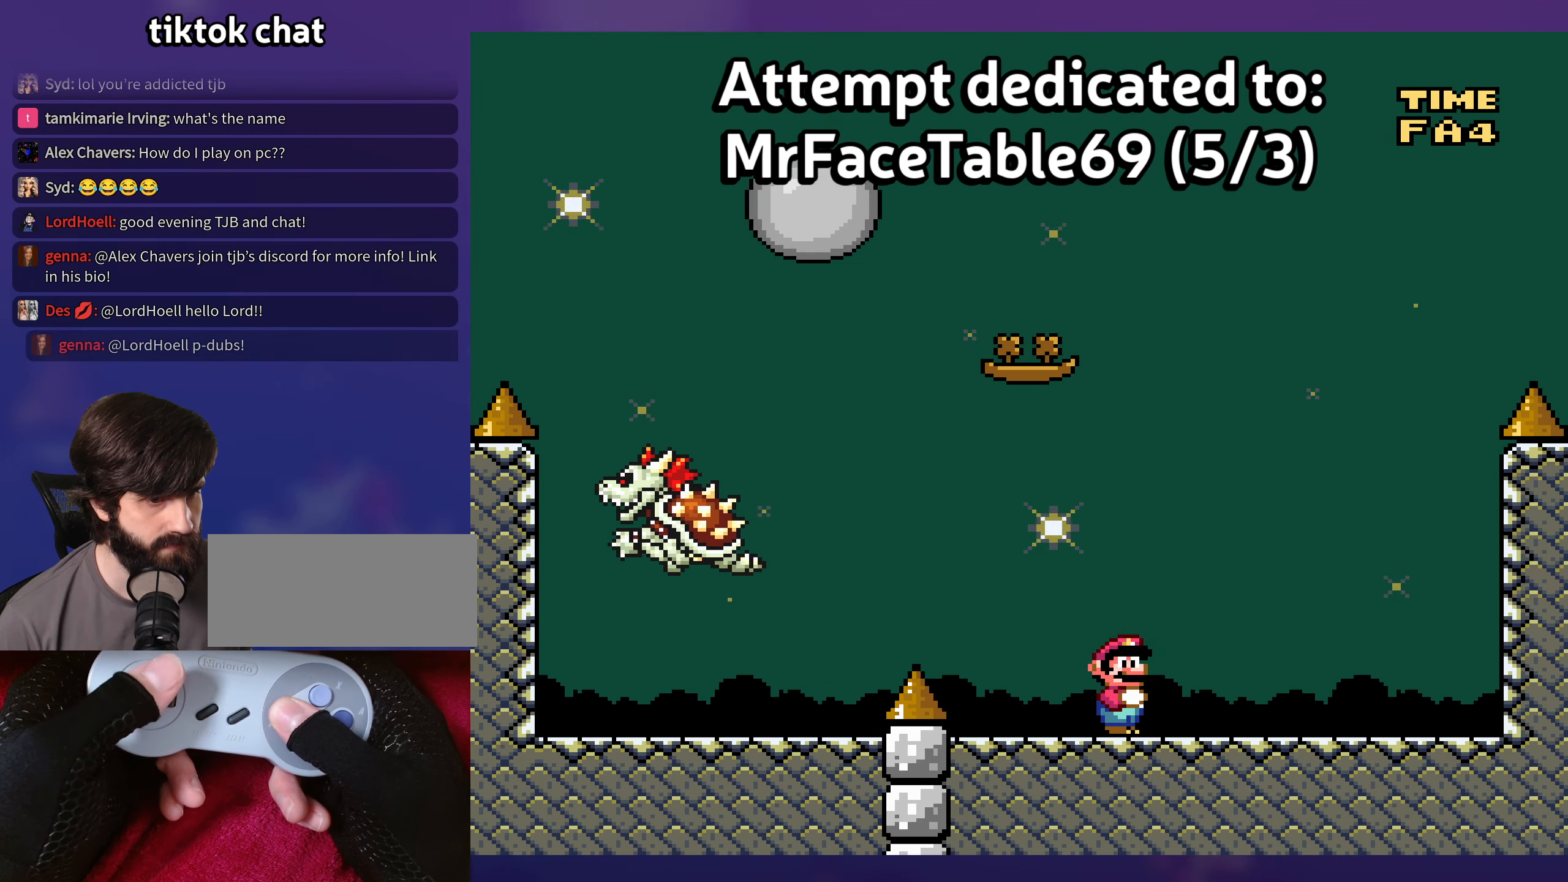
{"buttons": [], "events": []}
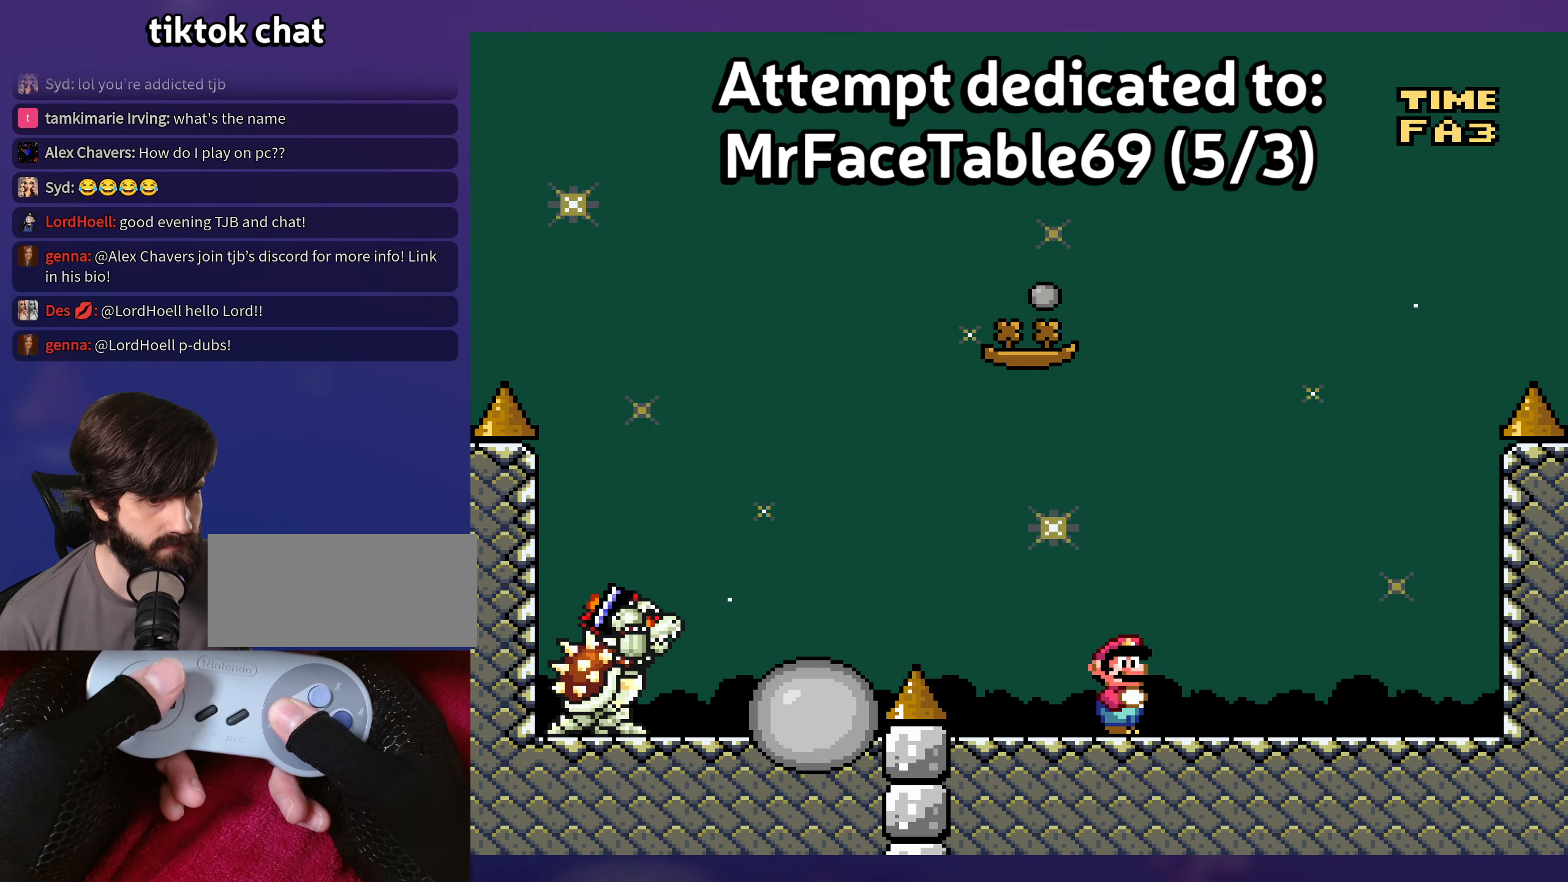
{"buttons": [], "events": []}
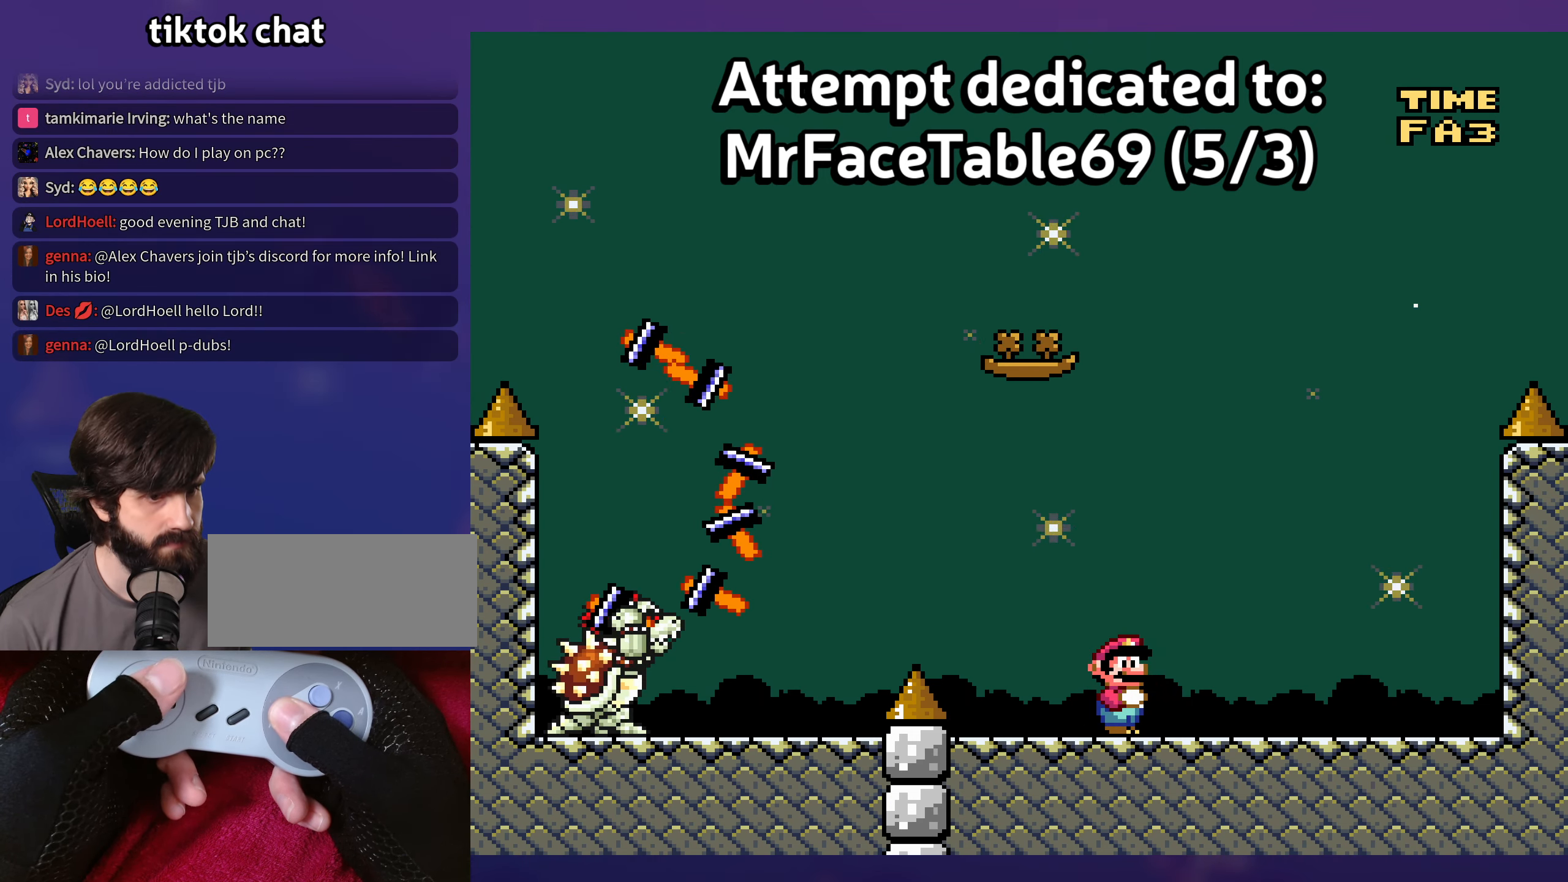
{"buttons": [], "events": []}
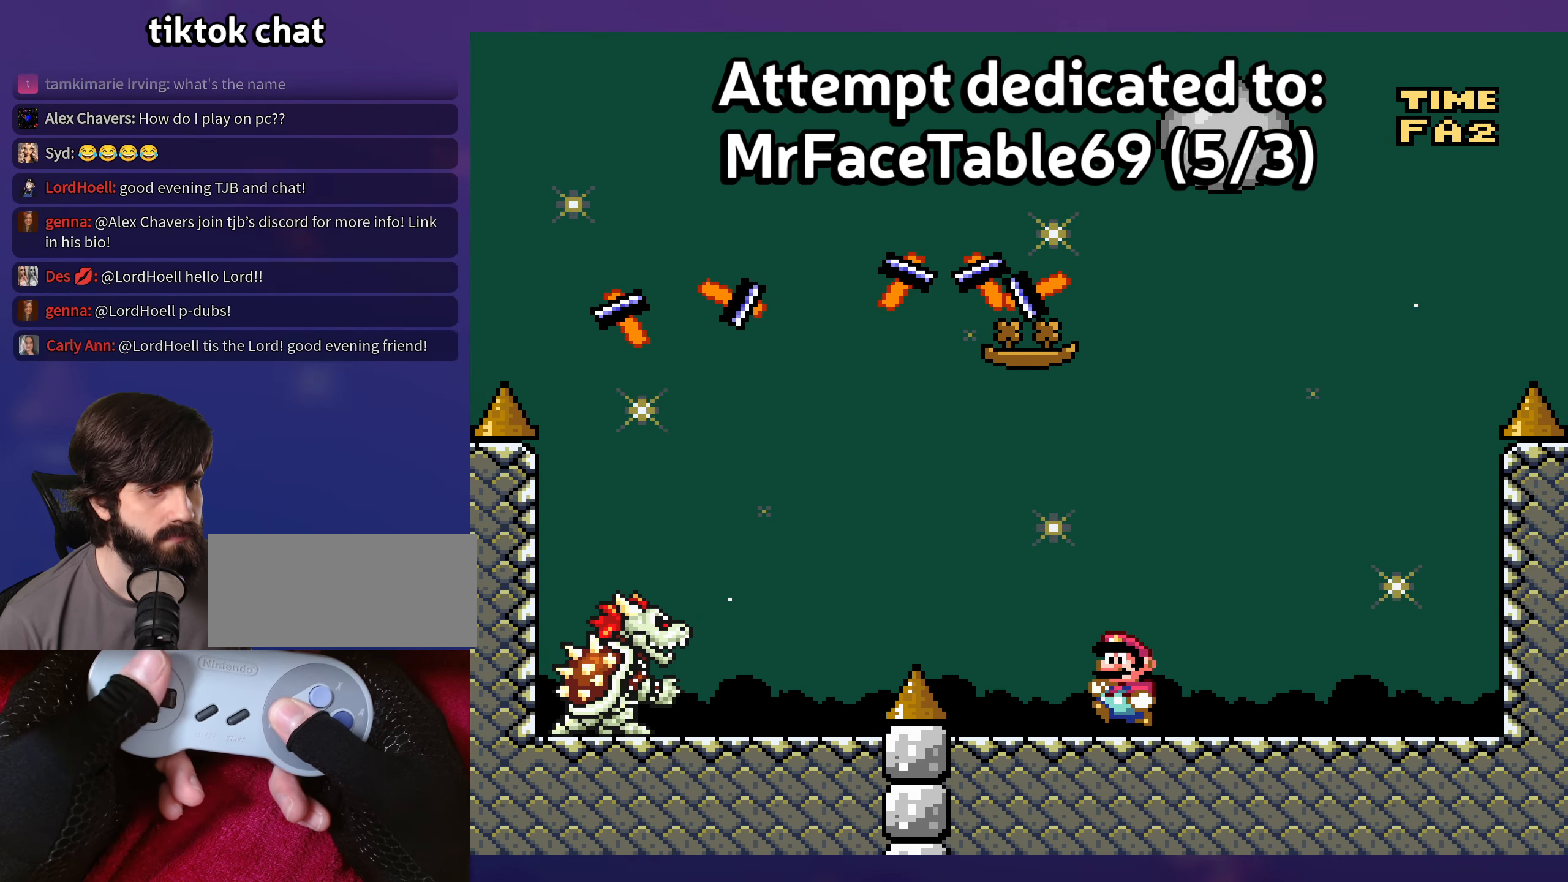
{"buttons": ["DPAD_DOWN"], "events": [[416, "DPAD_DOWN", "down"]]}
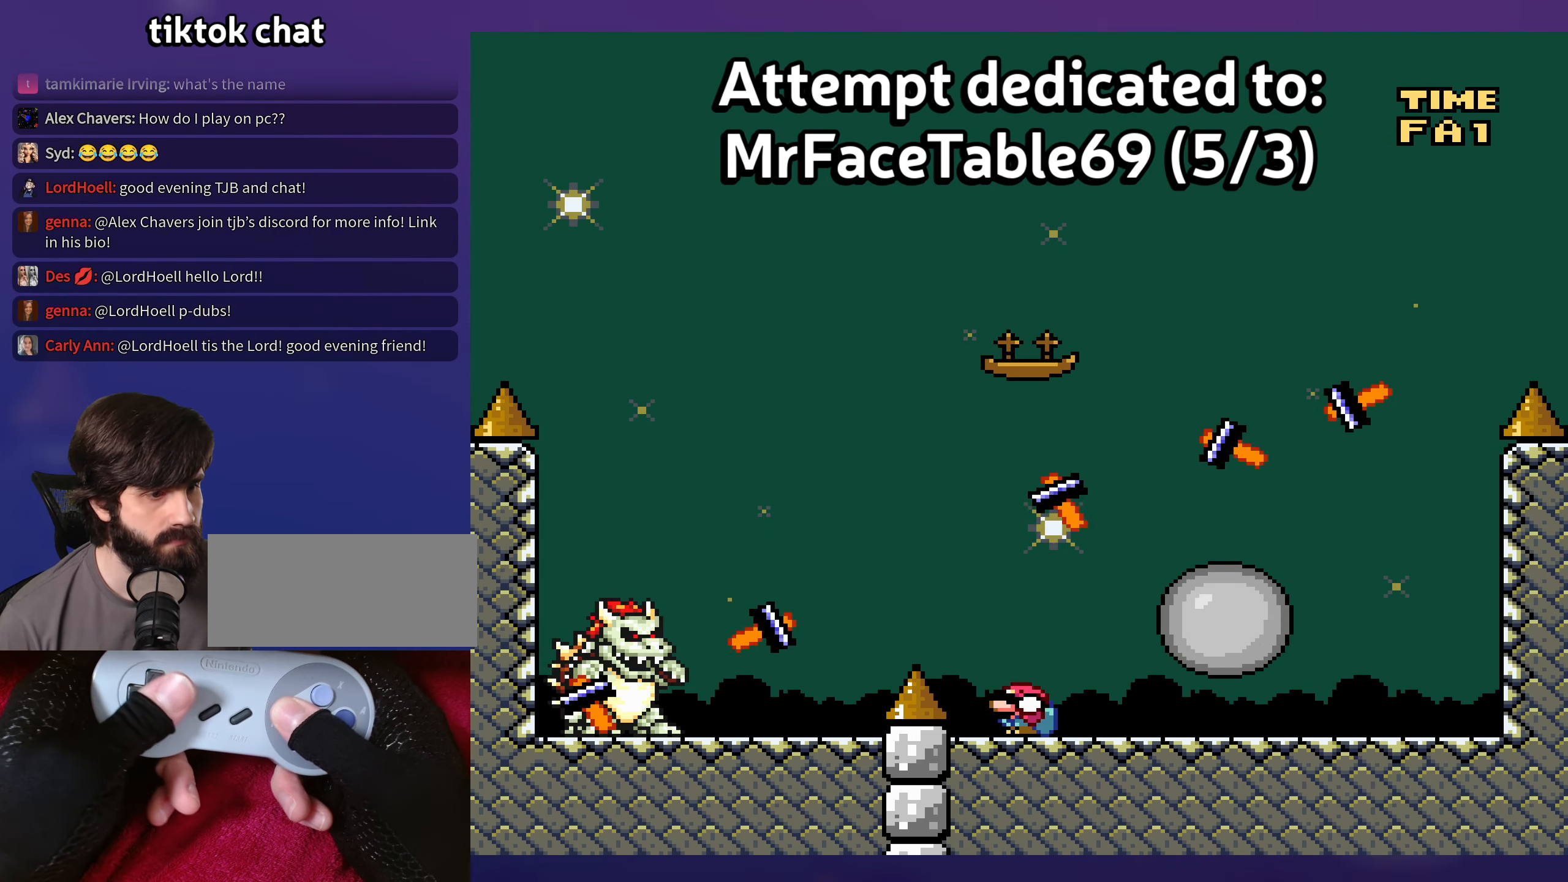
{"buttons": [], "events": [[333, "DPAD_DOWN", "up"]]}
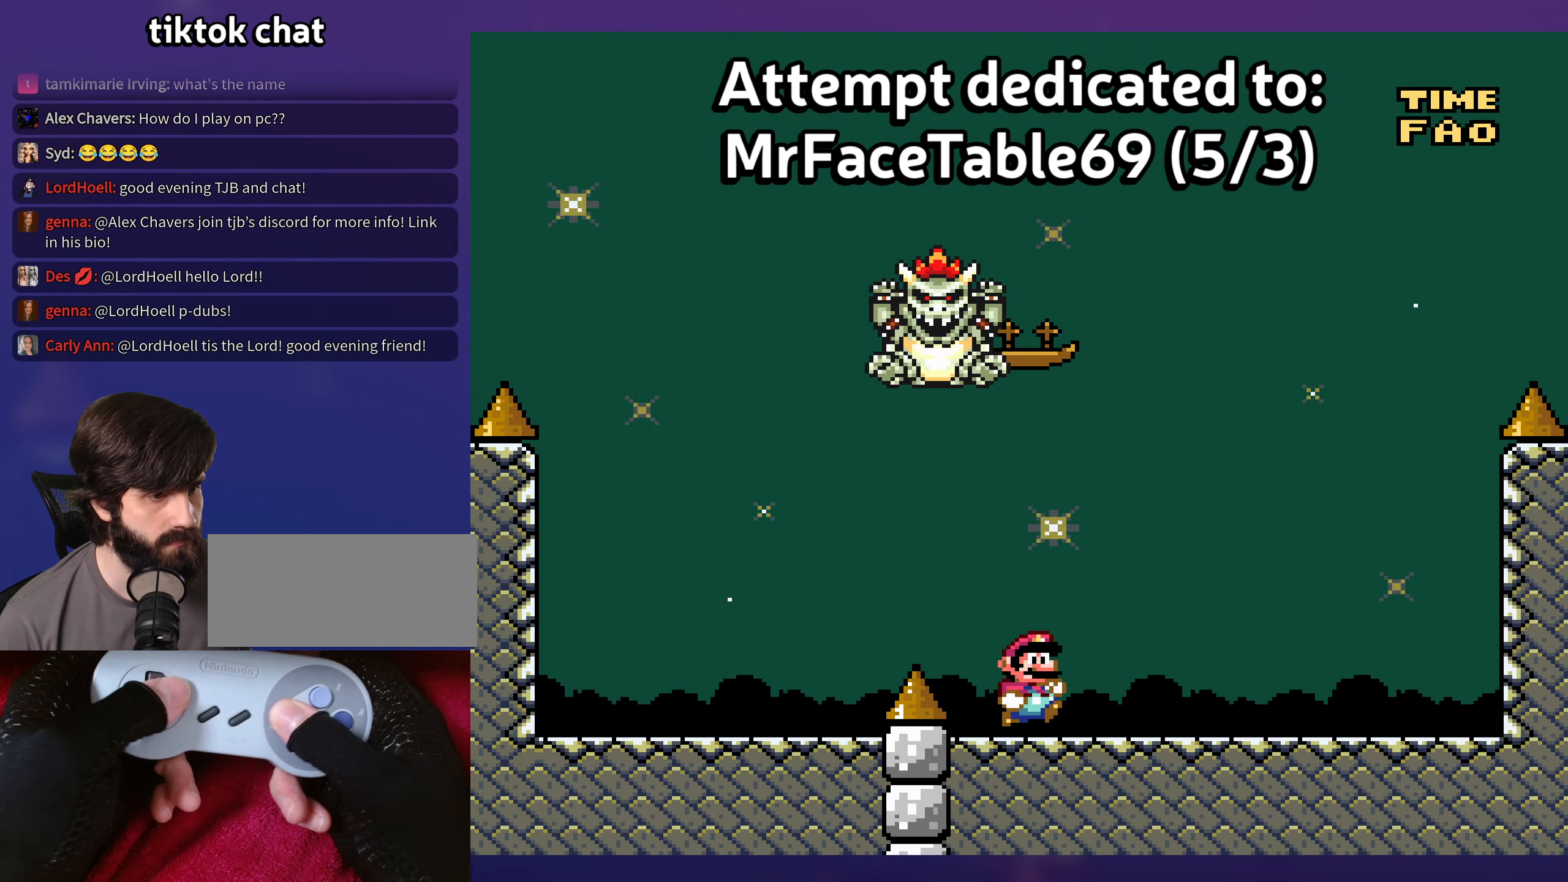
{"buttons": [], "events": [[350, "DPAD_DOWN", "down"], [500, "DPAD_DOWN", "up"]]}
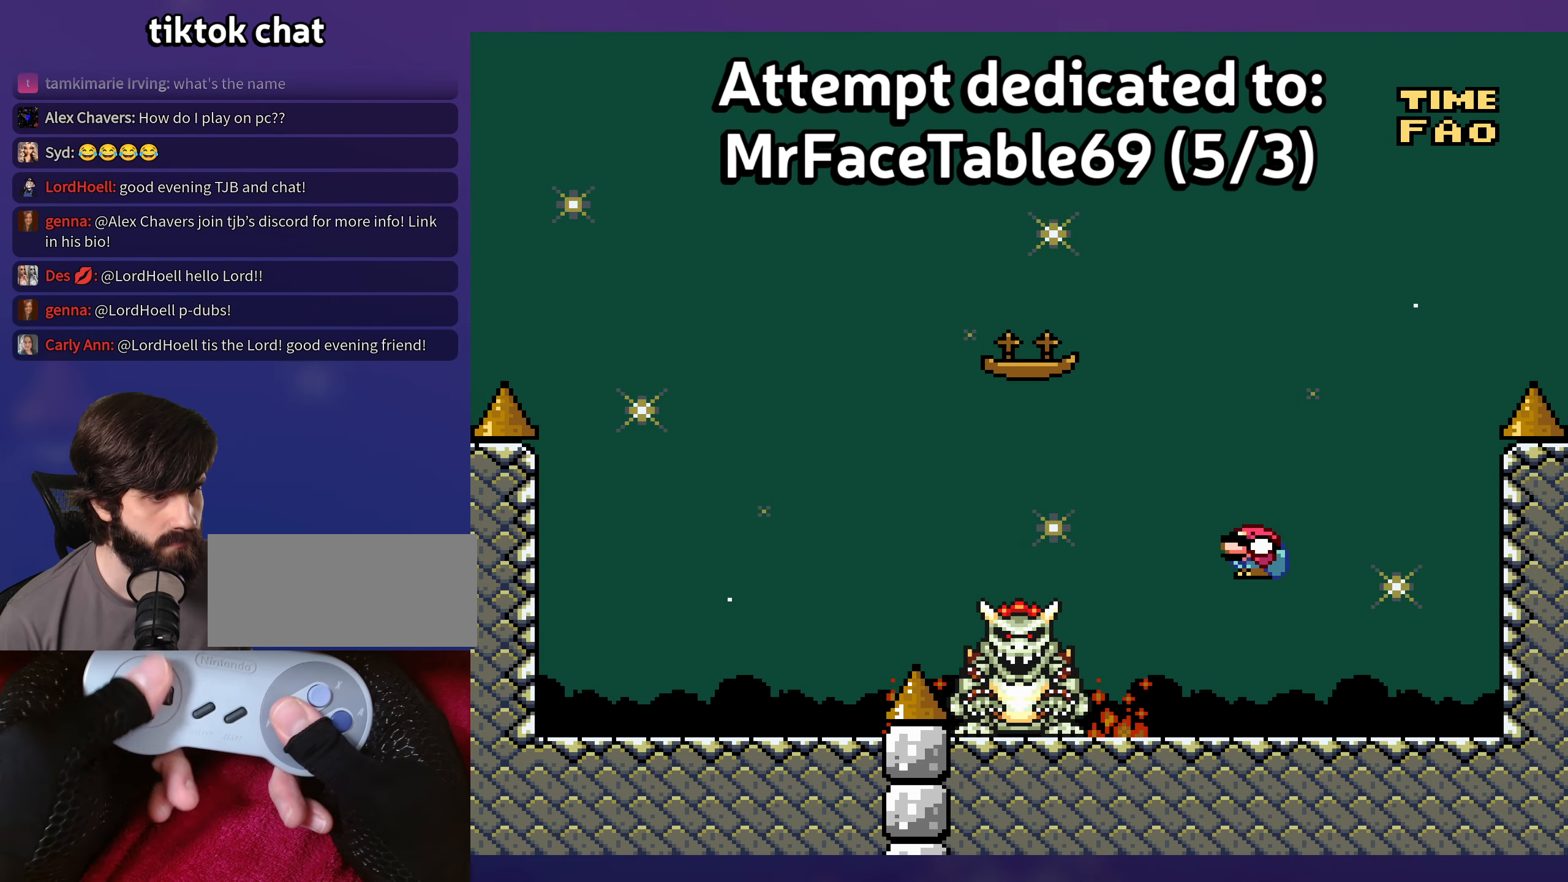
{"buttons": [], "events": []}
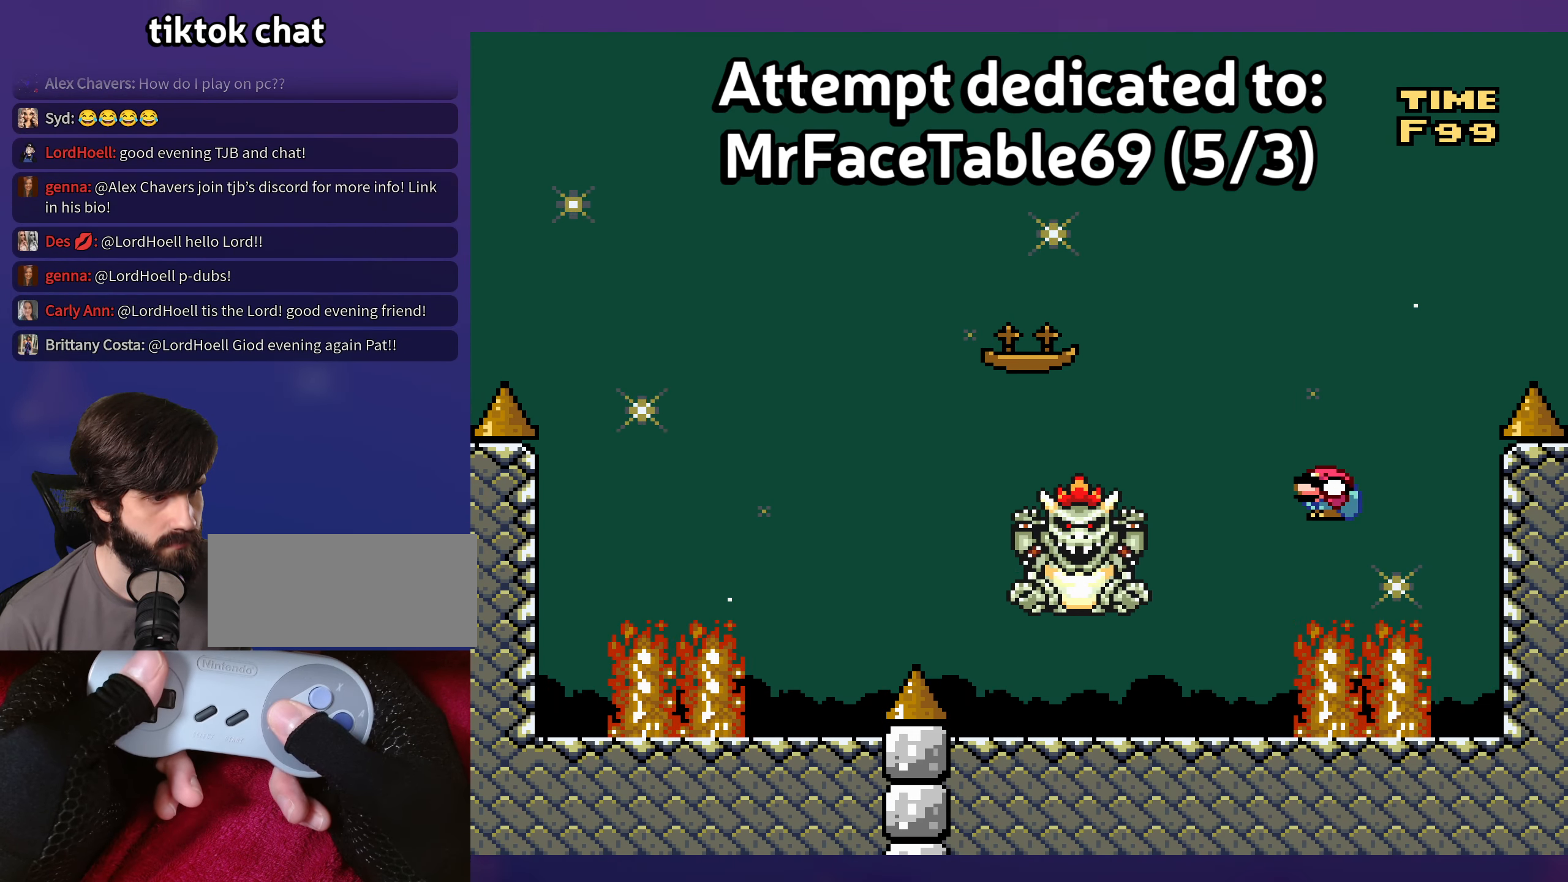
{"buttons": [], "events": []}
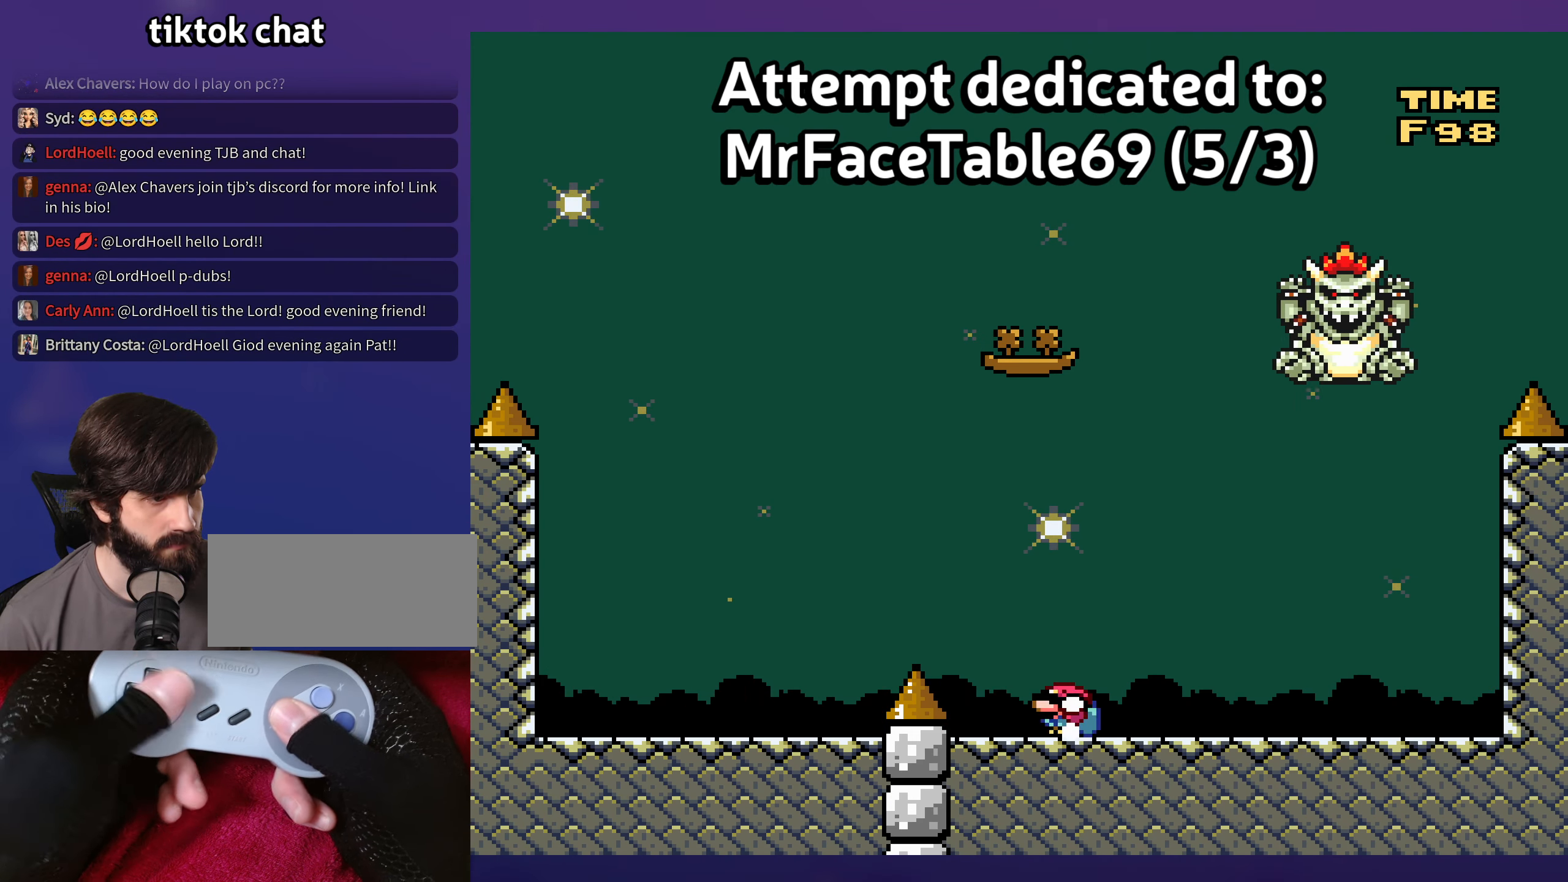
{"buttons": [], "events": [[16, "DPAD_DOWN", "down"], [133, "DPAD_DOWN", "up"]]}
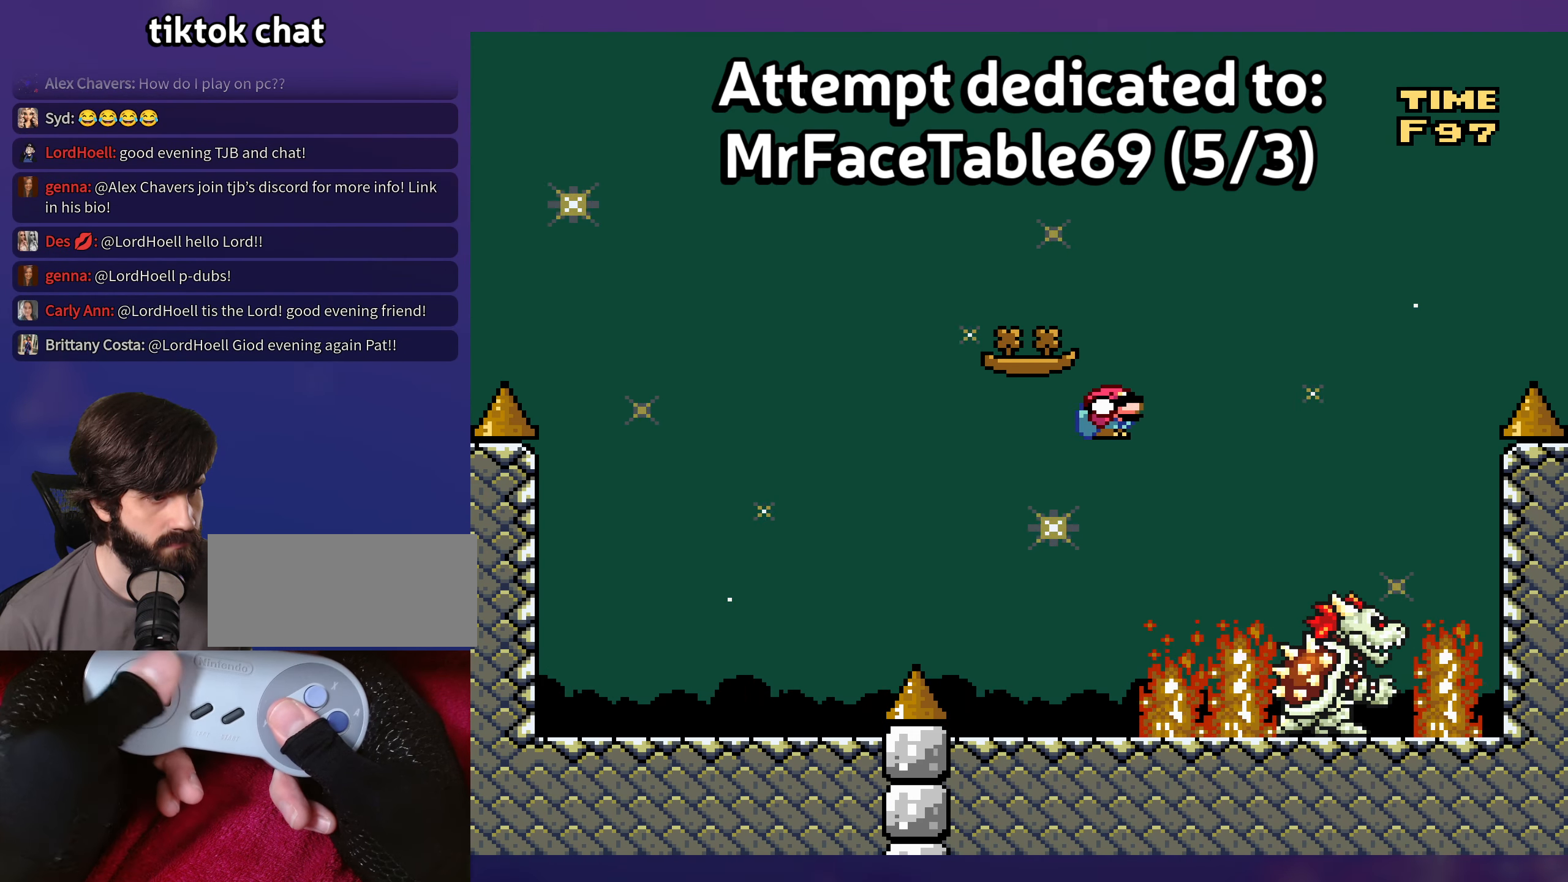
{"buttons": [], "events": []}
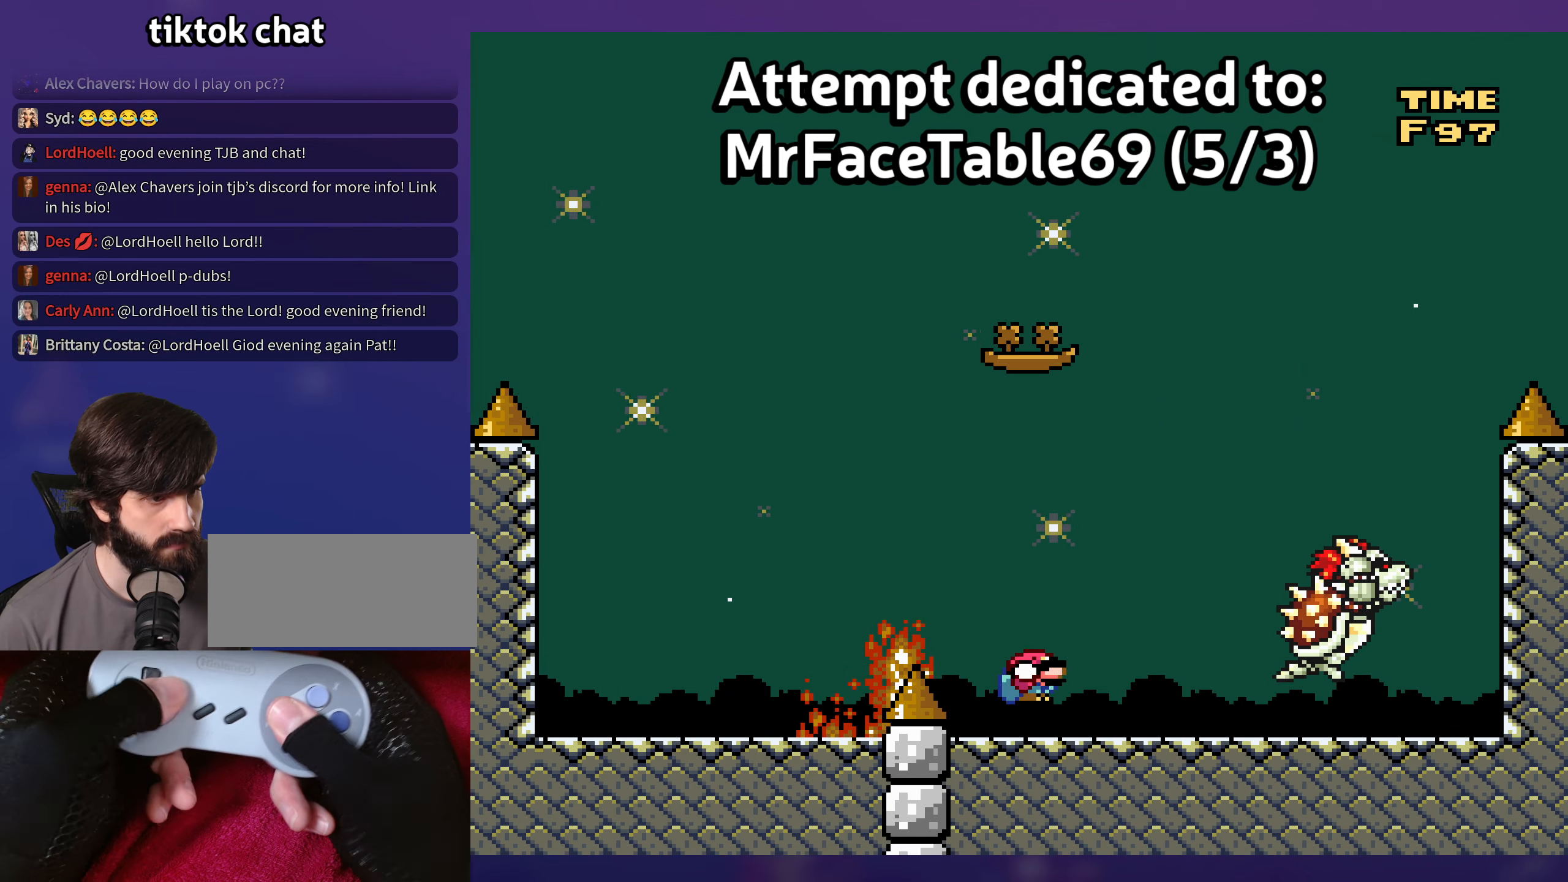
{"buttons": [], "events": []}
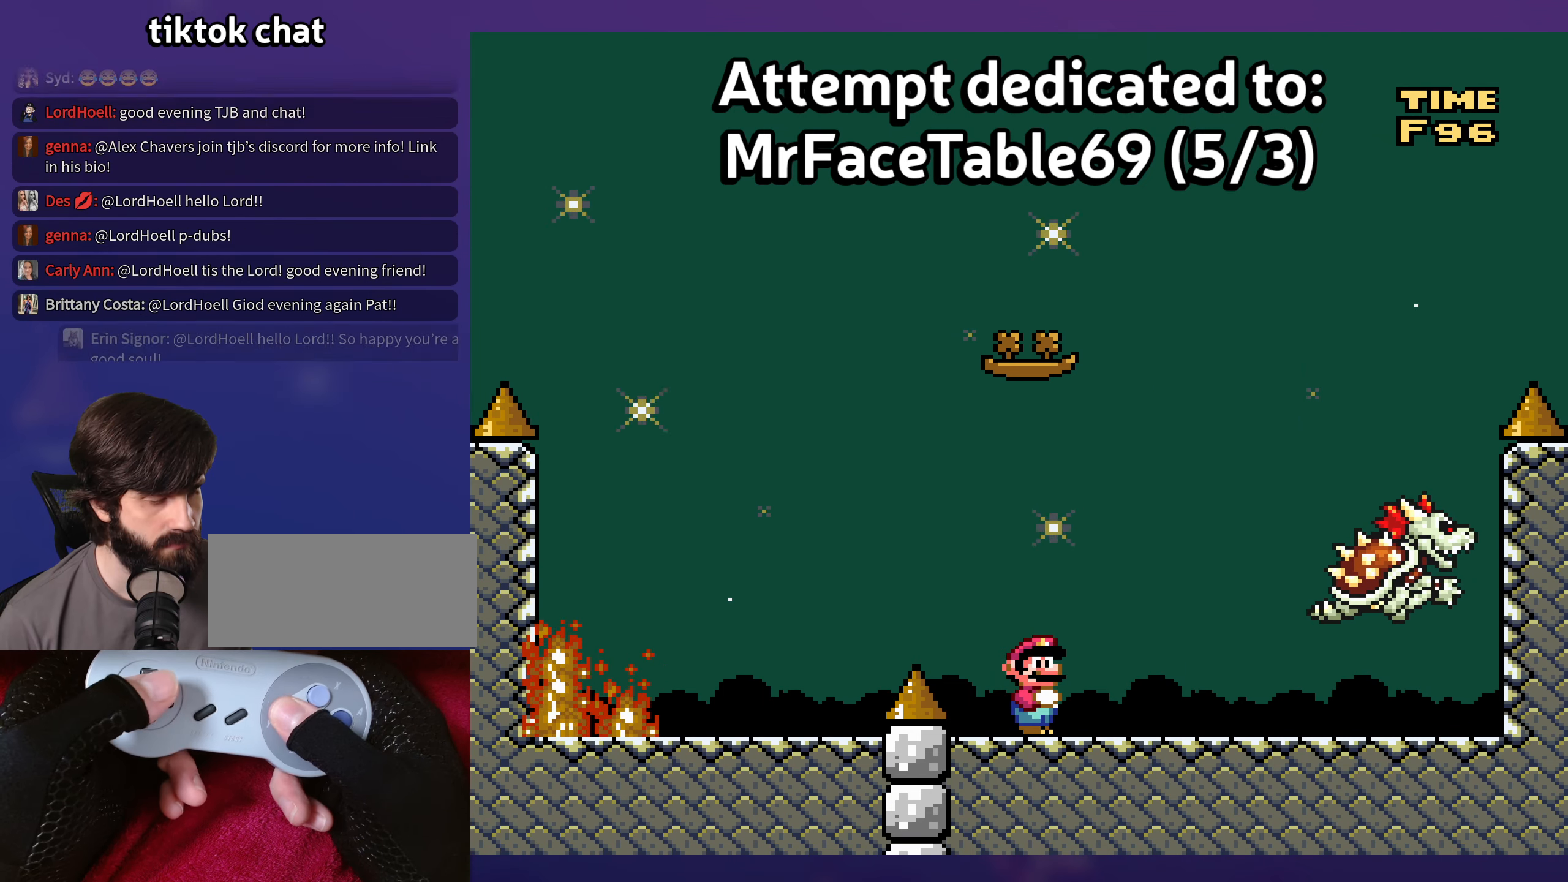
{"buttons": [], "events": []}
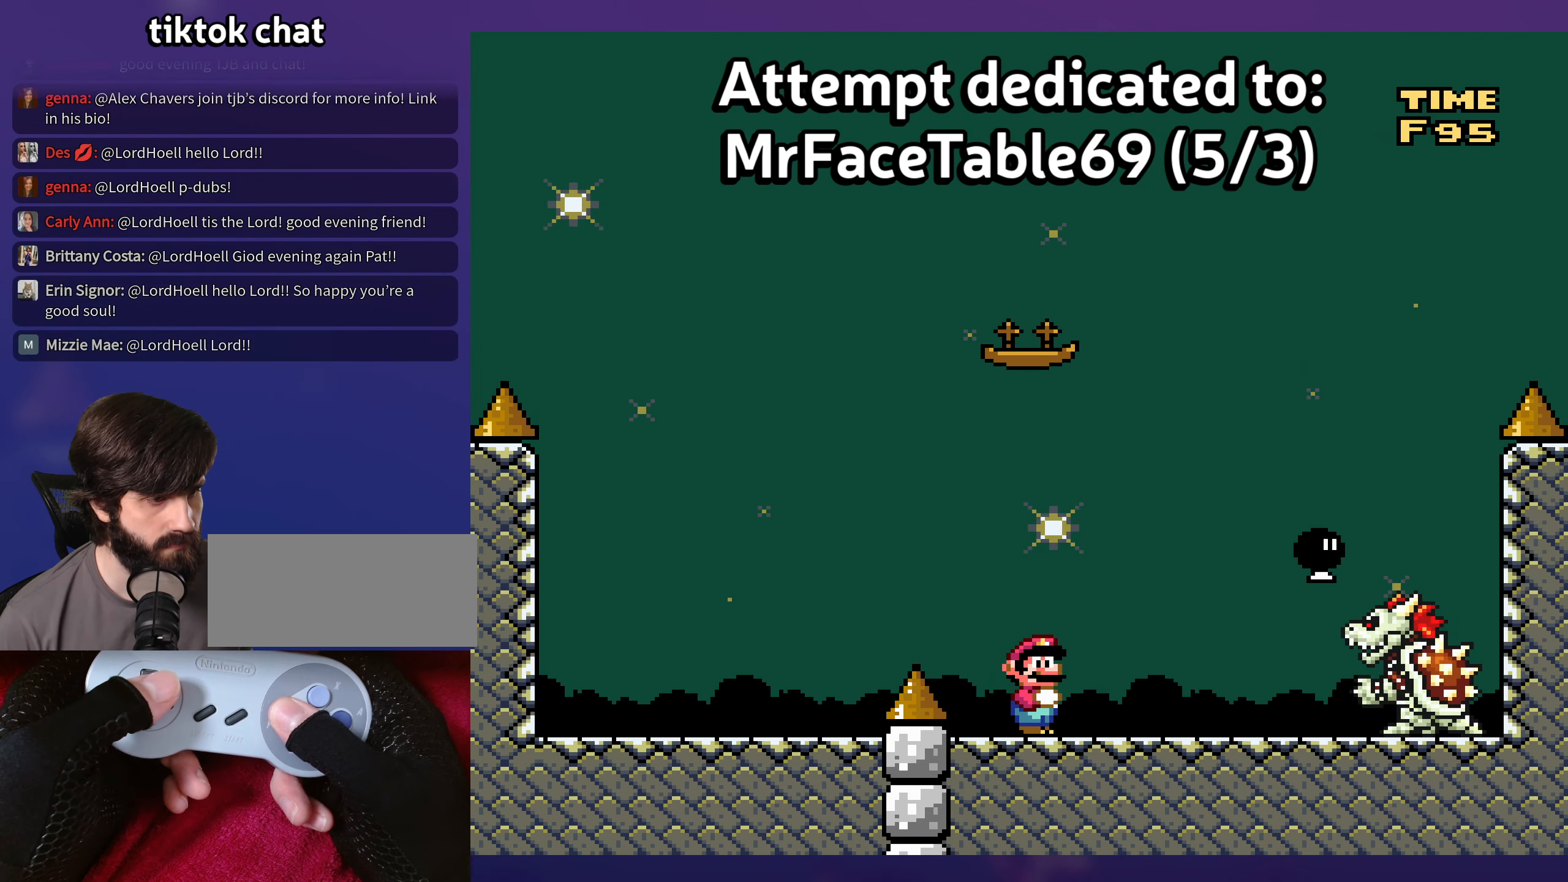
{"buttons": ["DPAD_UP"], "events": [[483, "DPAD_UP", "down"]]}
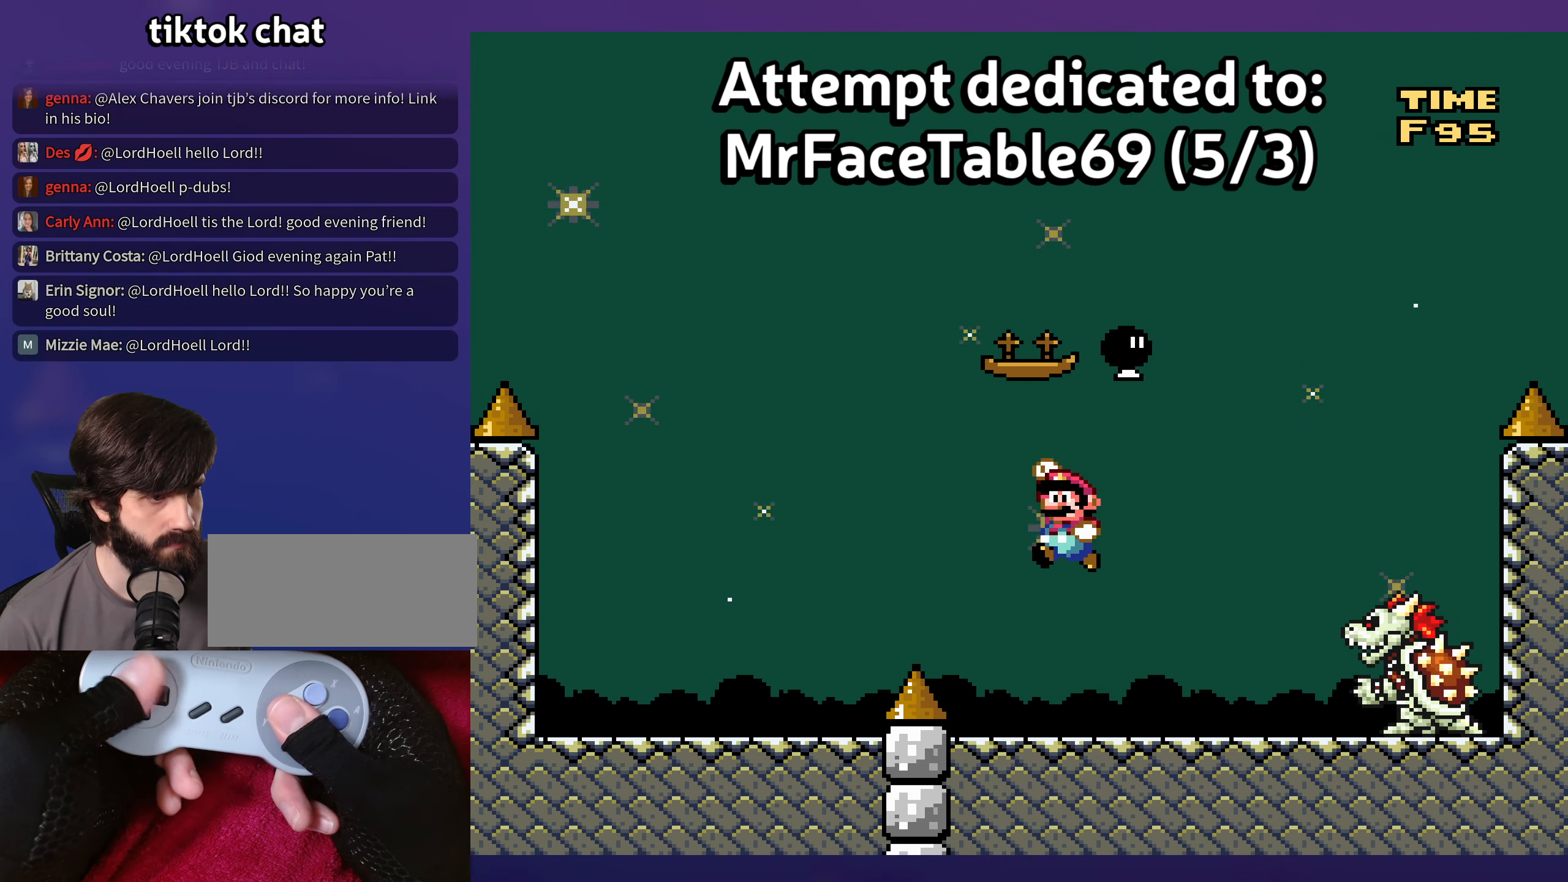
{"buttons": [], "events": [[17, "DPAD_UP", "up"]]}
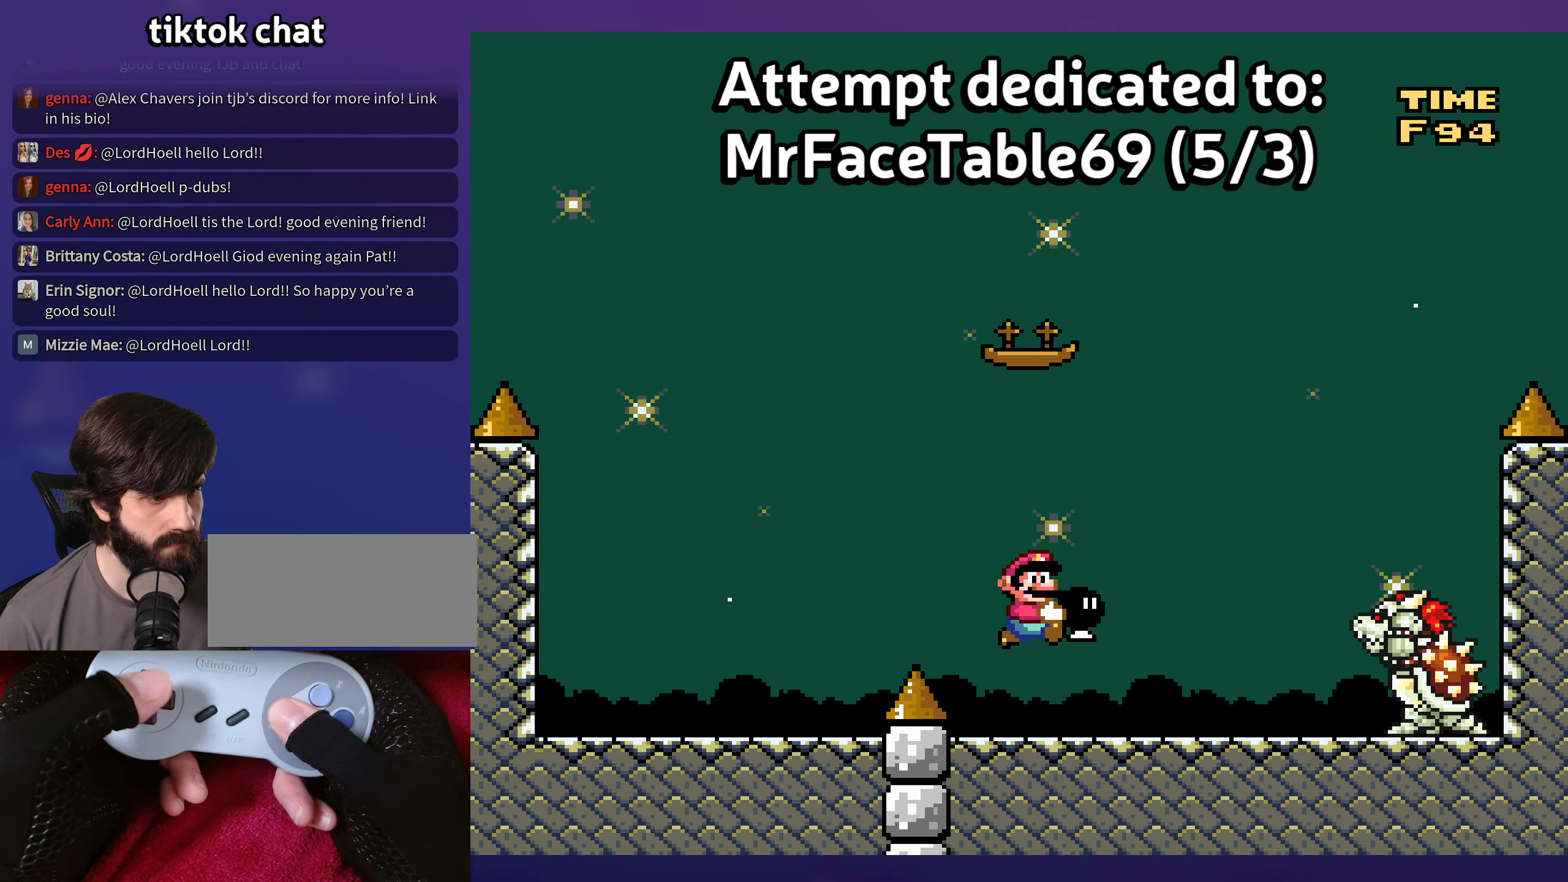
{"buttons": [], "events": []}
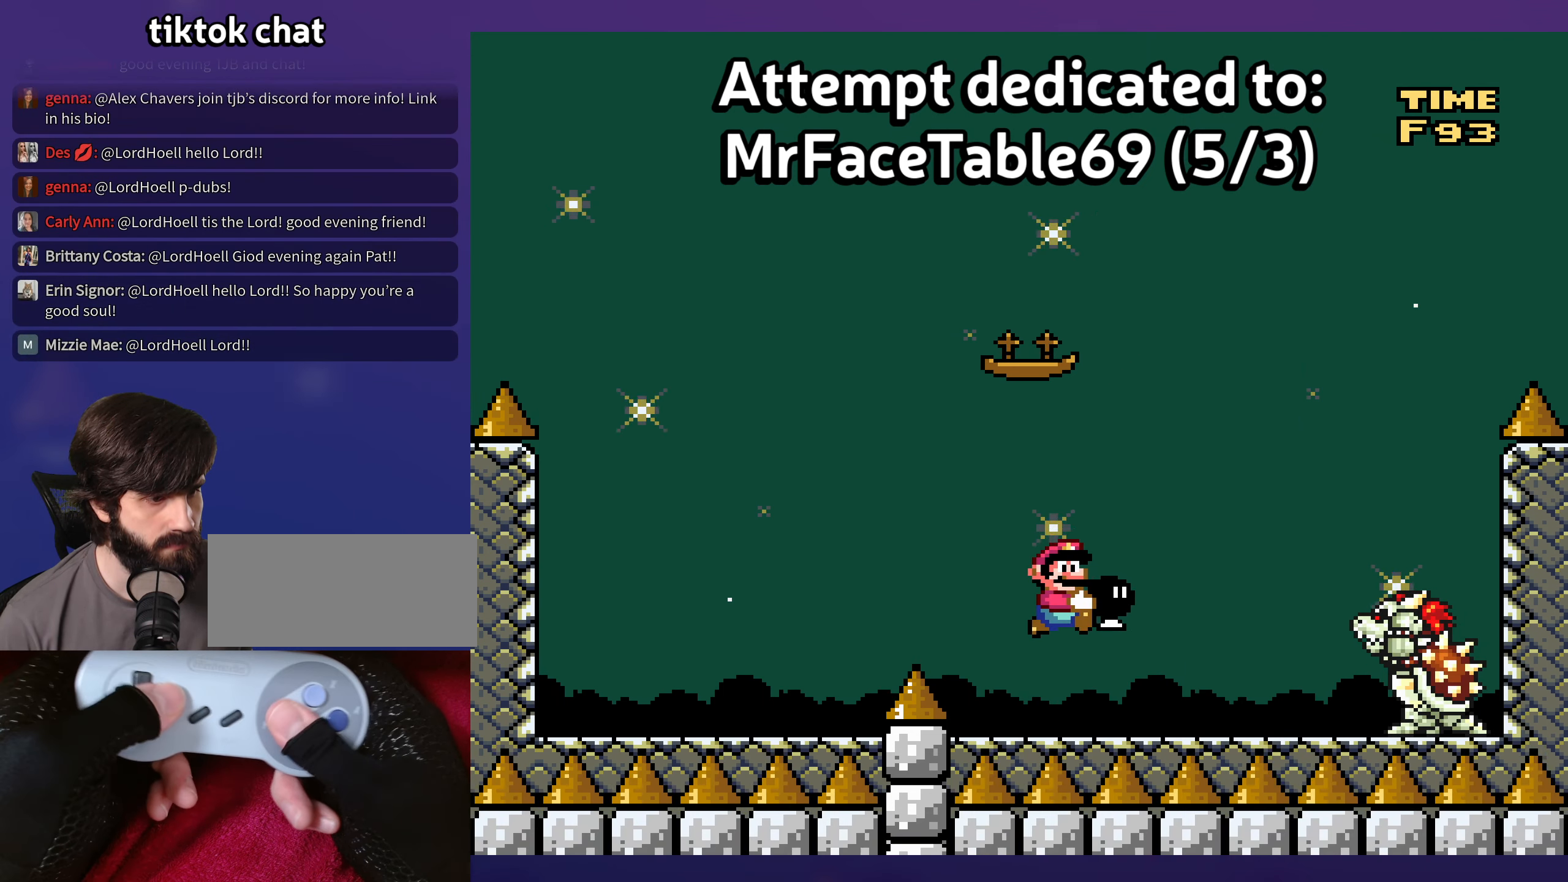
{"buttons": [], "events": []}
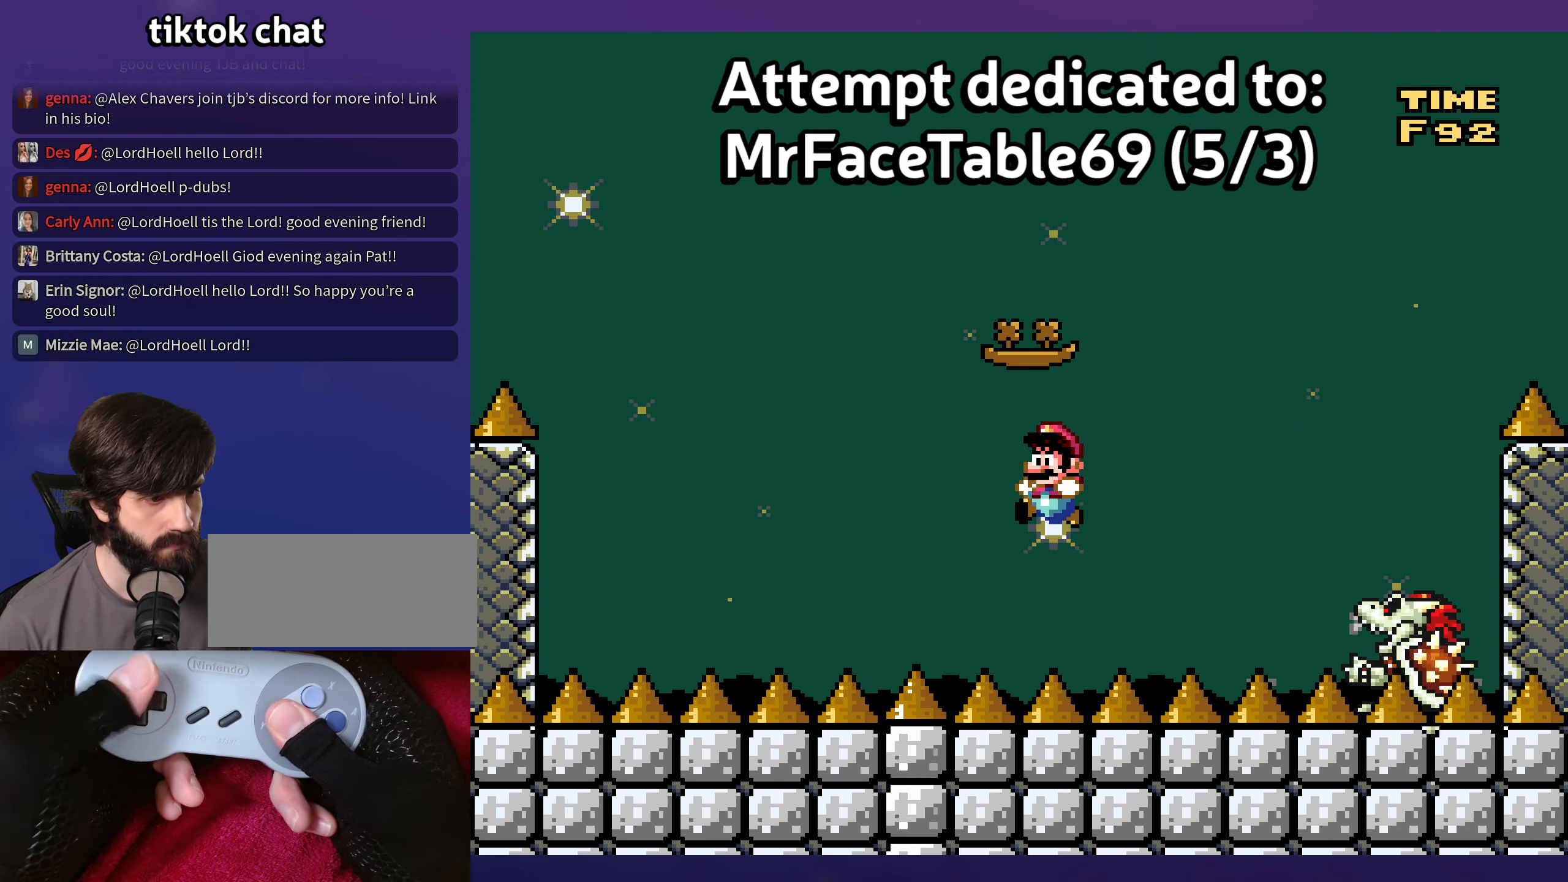
{"buttons": [], "events": []}
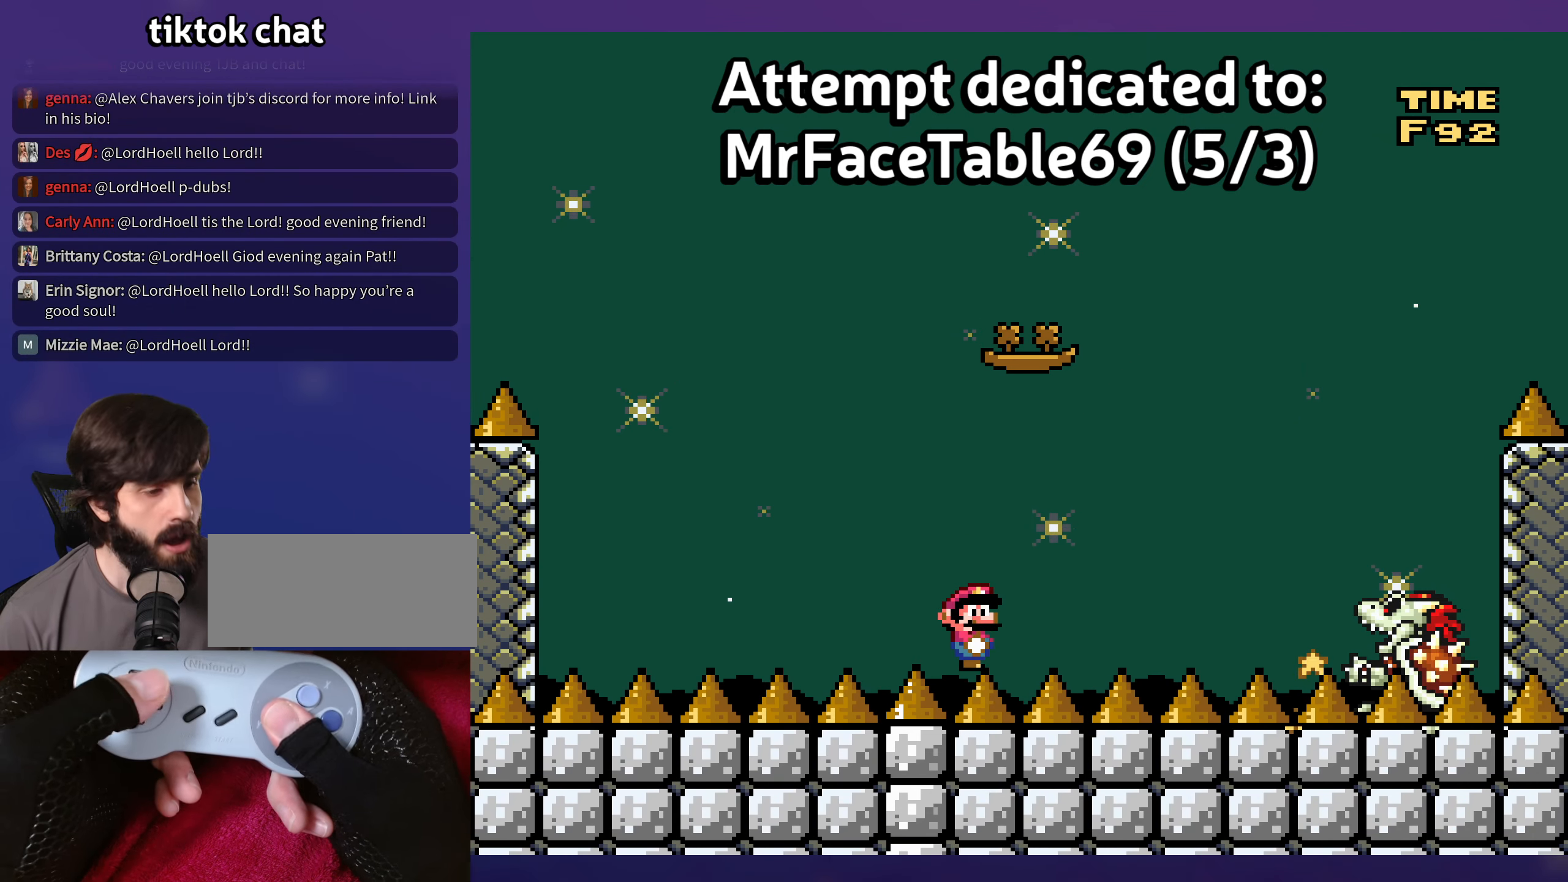
{"buttons": [], "events": []}